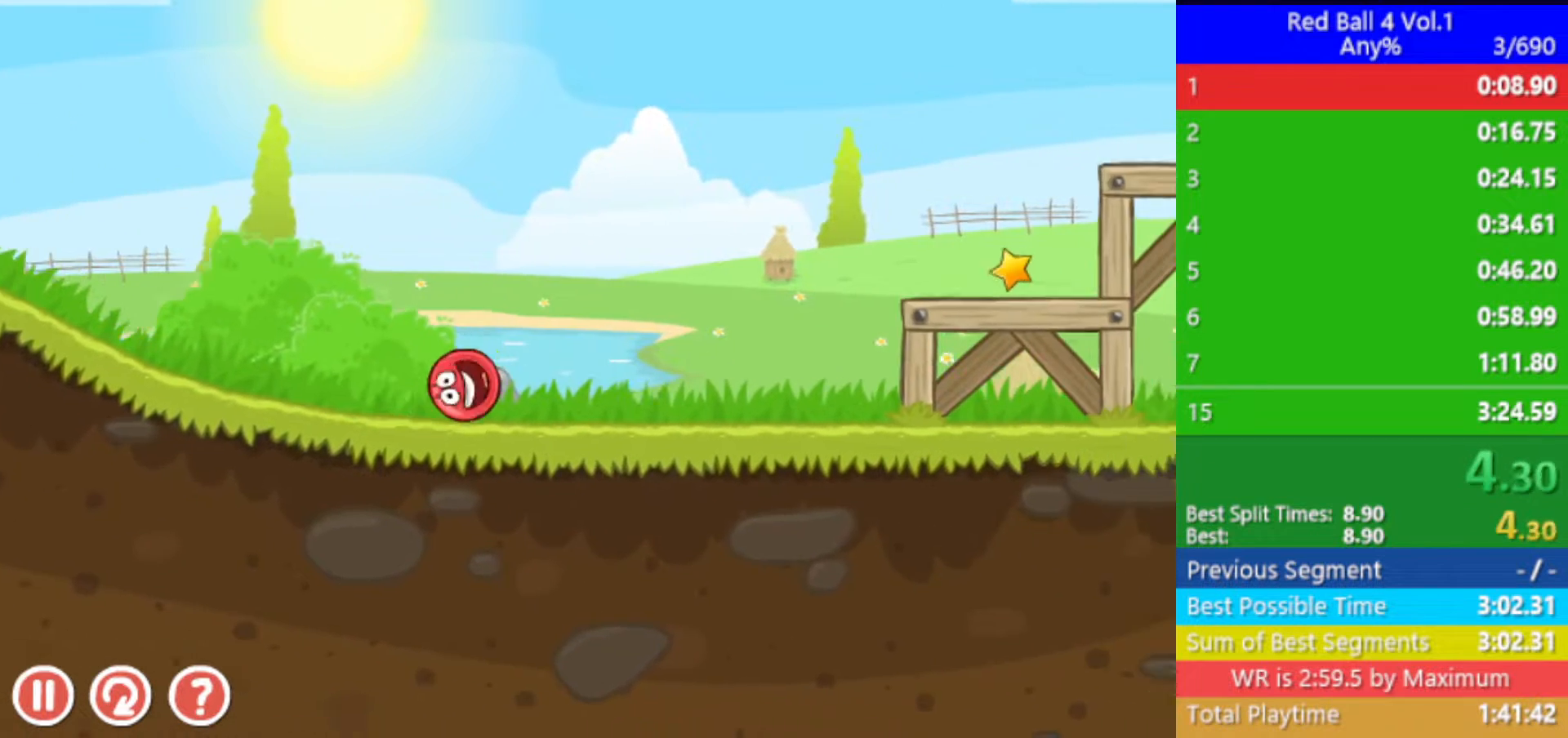
Gameplay with keyboard; each line is a JSON object with the keys held at the frame after it. "events" lists presses ("down") and releases ("up") of "down", "left", "p", "r", "right" and "up" between this image and that frame as [ms after this image, input, new state], when the widget could be followed in between. No other keys are recorded. Mouse input is not recorded.
{"keys": ["right"], "events": [[83, "up", "down"], [117, "up", "up"], [250, "up", "down"], [283, "up", "up"]]}
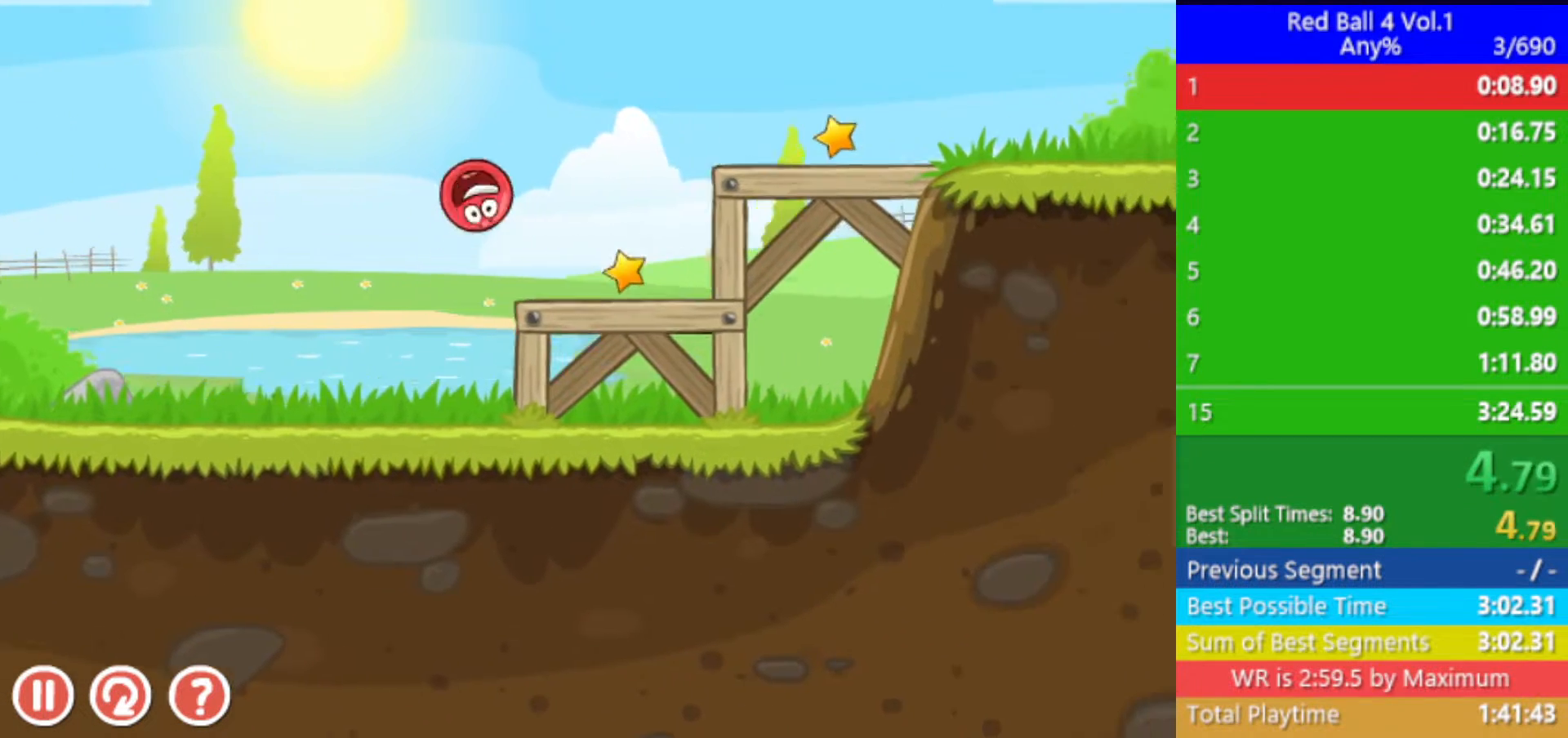
{"keys": ["right"], "events": []}
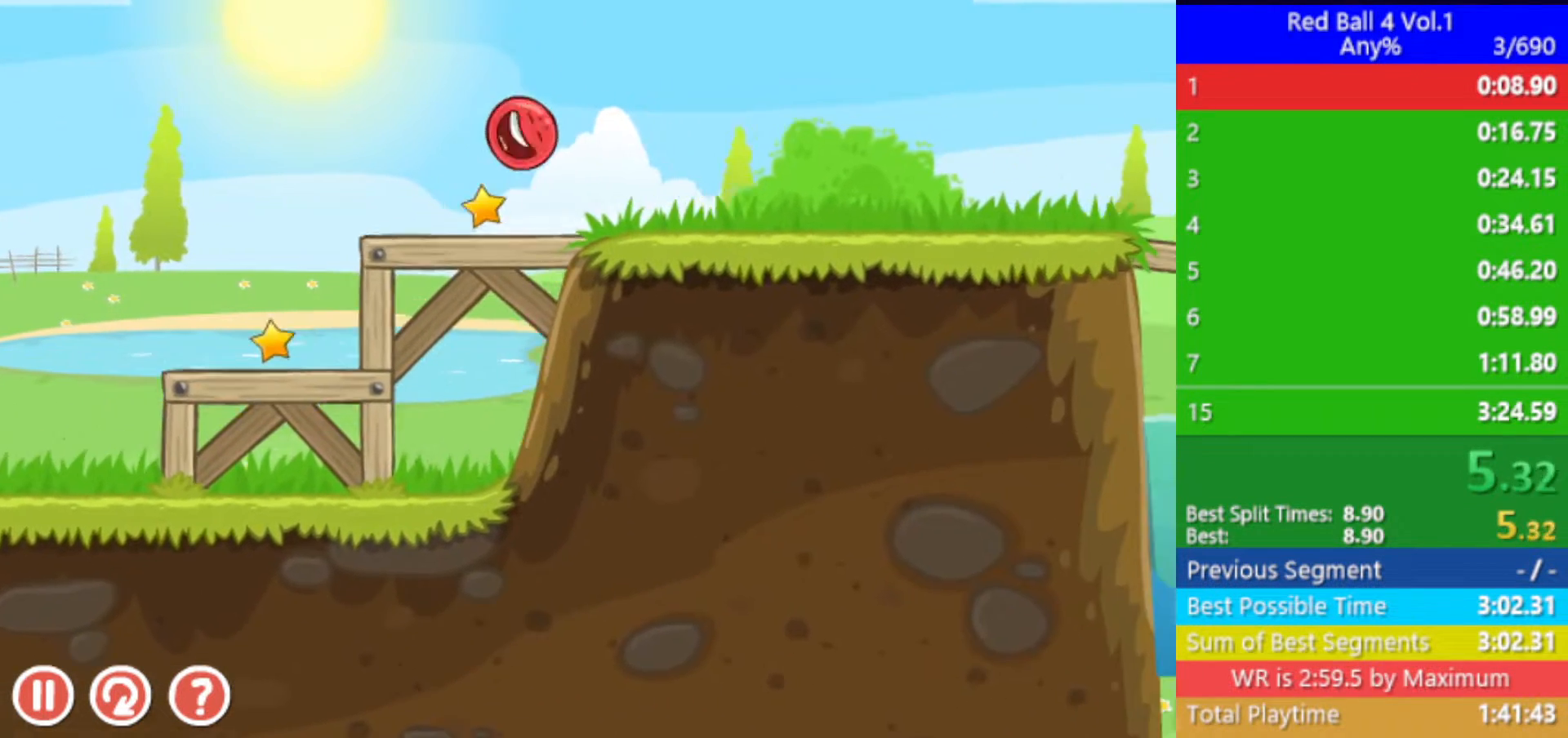
{"keys": ["right"], "events": []}
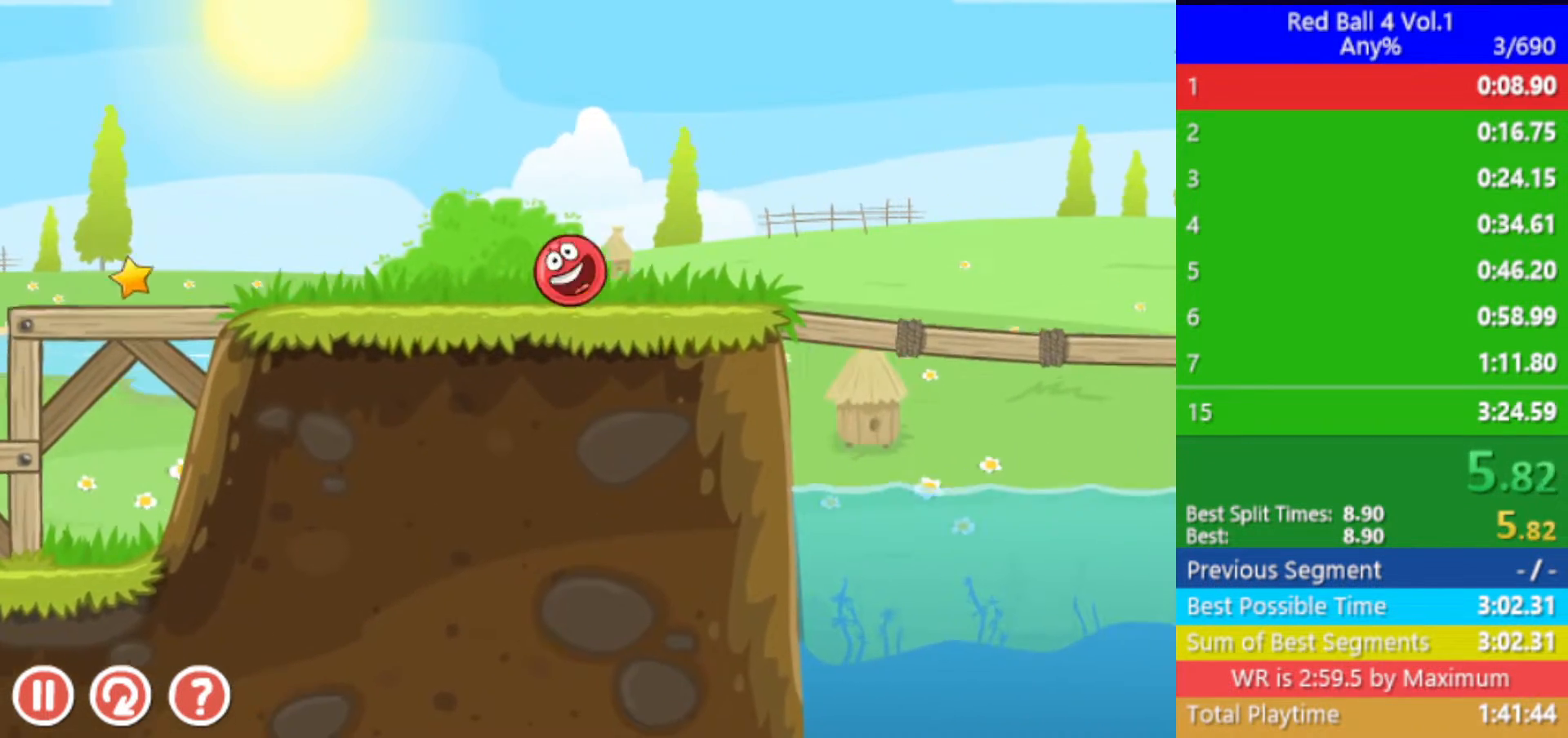
{"keys": ["right", "up"], "events": [[83, "up", "down"]]}
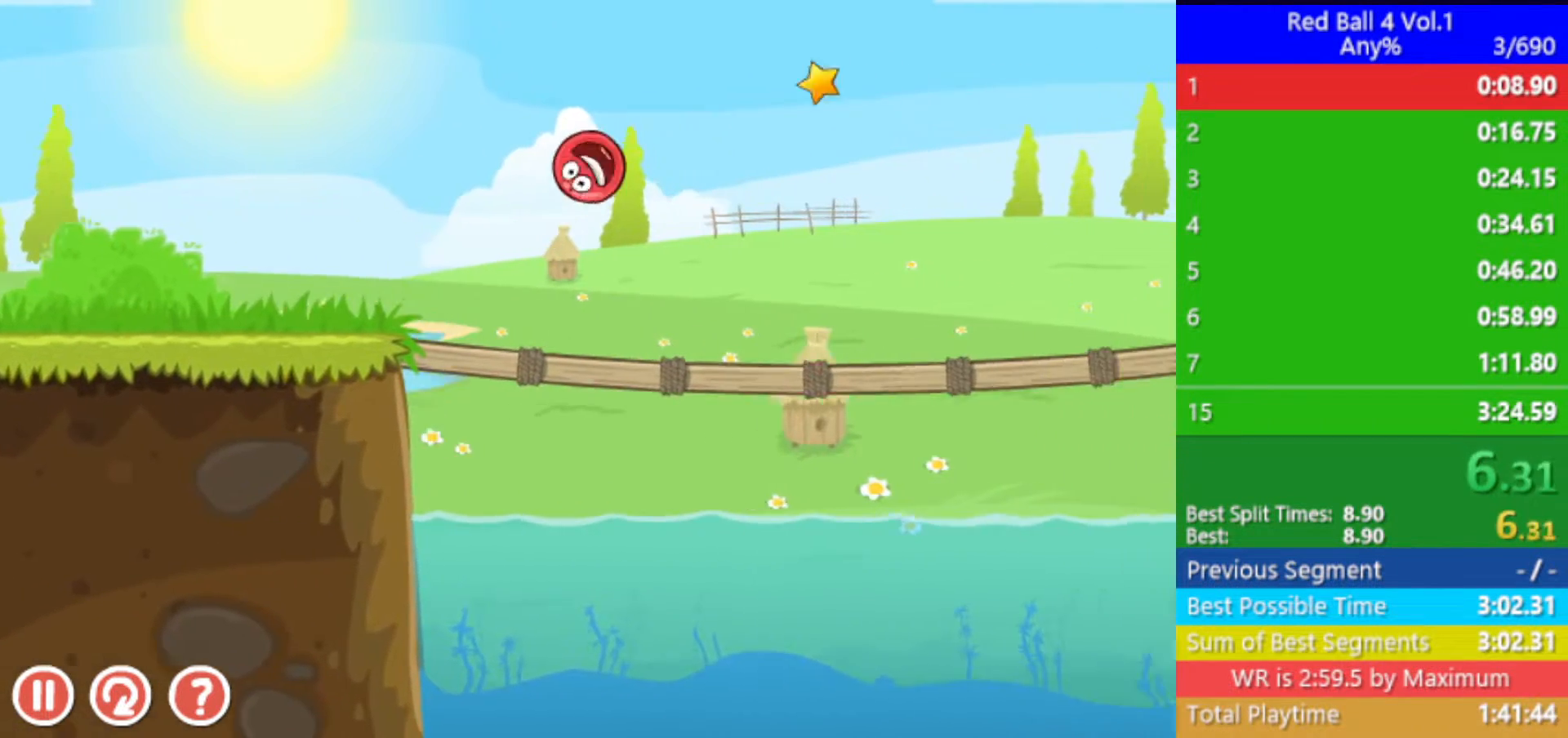
{"keys": ["right"], "events": [[67, "up", "up"]]}
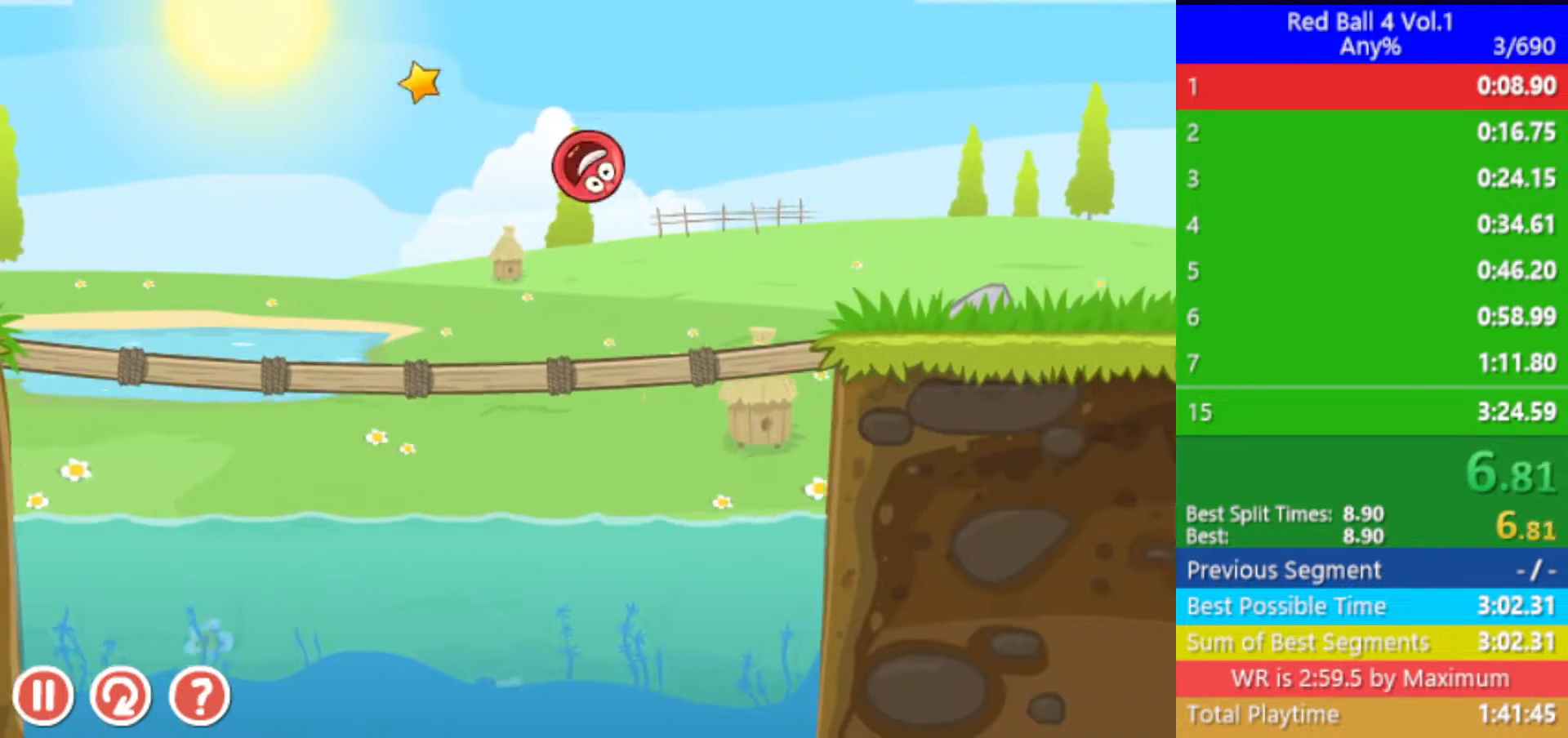
{"keys": ["right"], "events": [[400, "up", "down"], [433, "up", "up"]]}
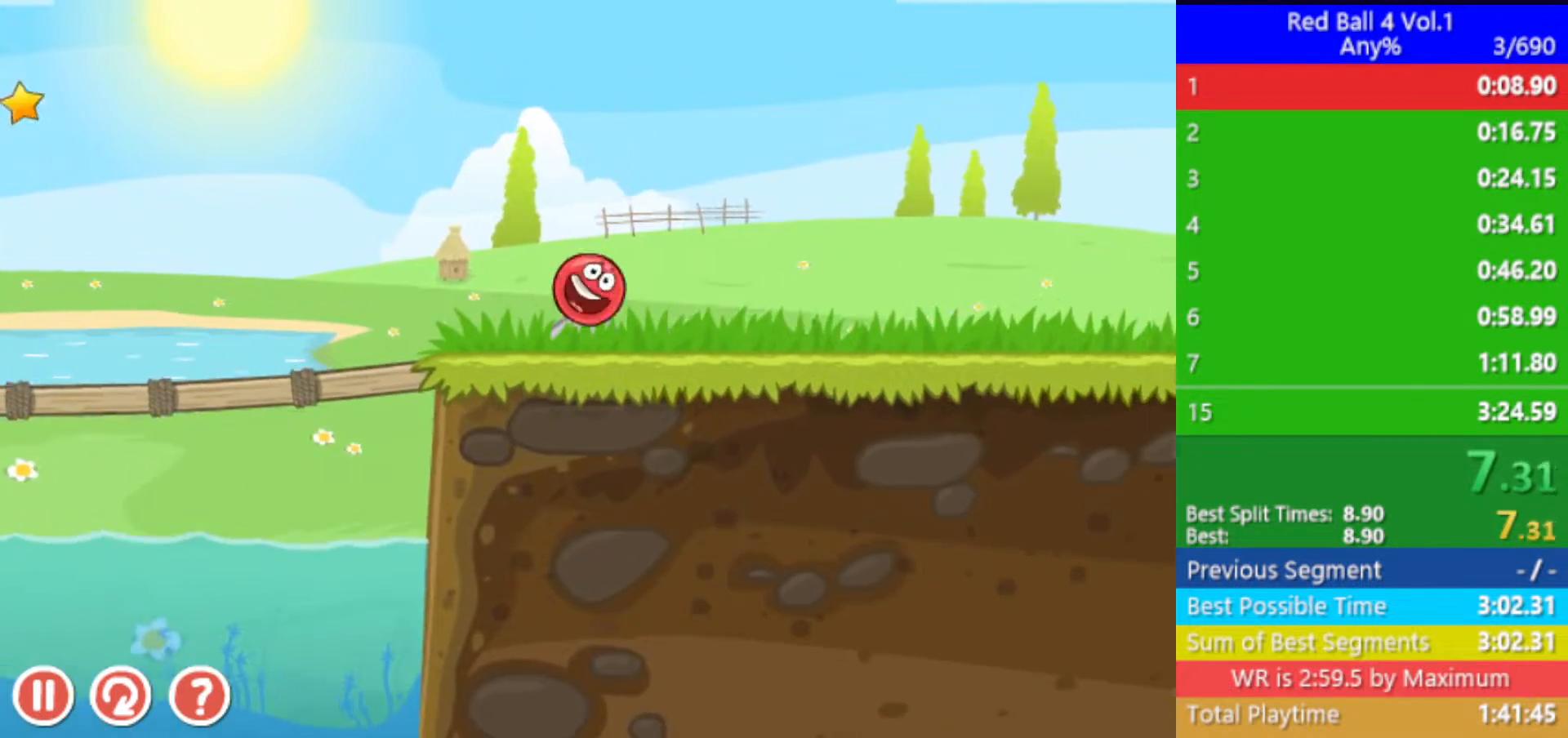
{"keys": ["right"], "events": [[67, "up", "down"], [83, "up", "up"]]}
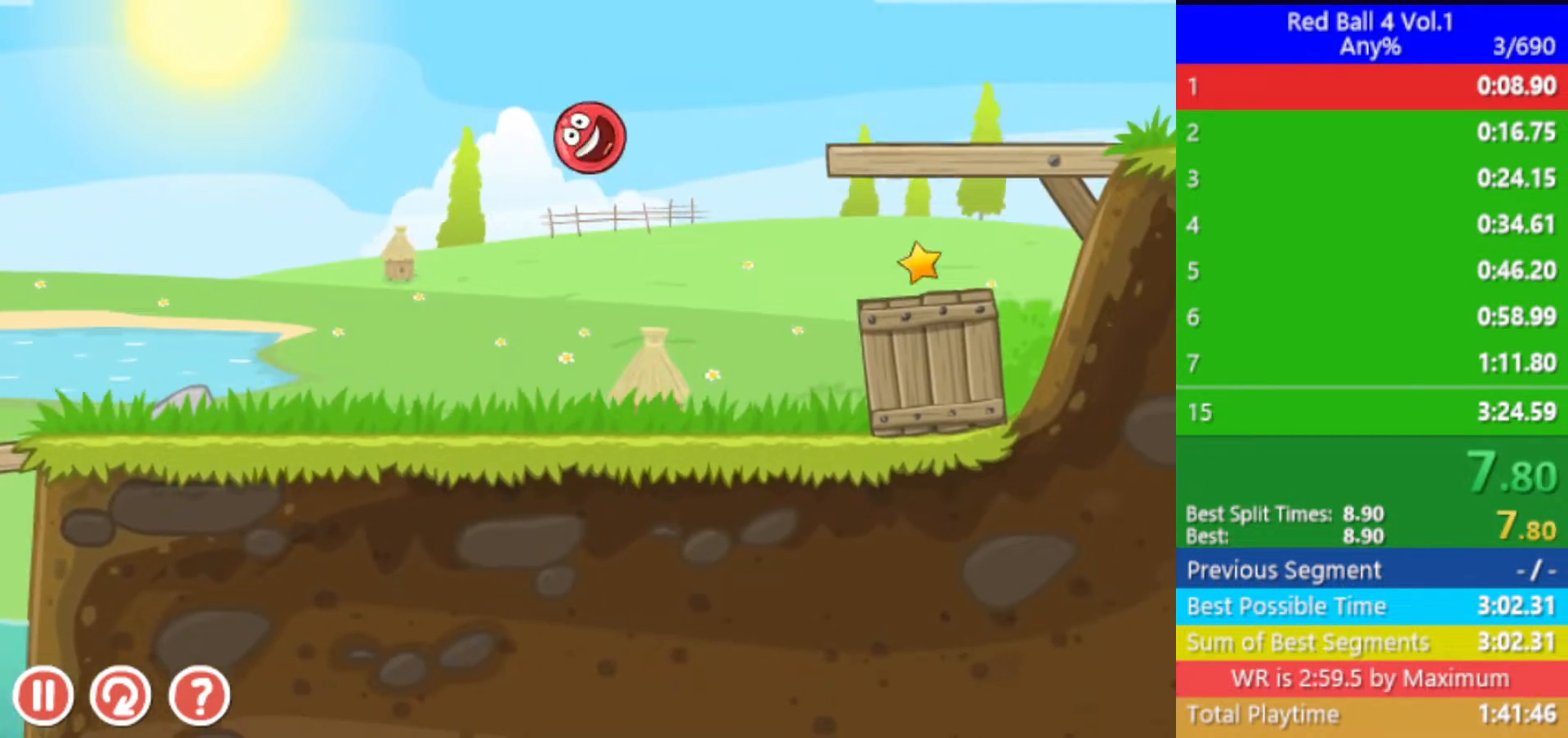
{"keys": ["right"], "events": []}
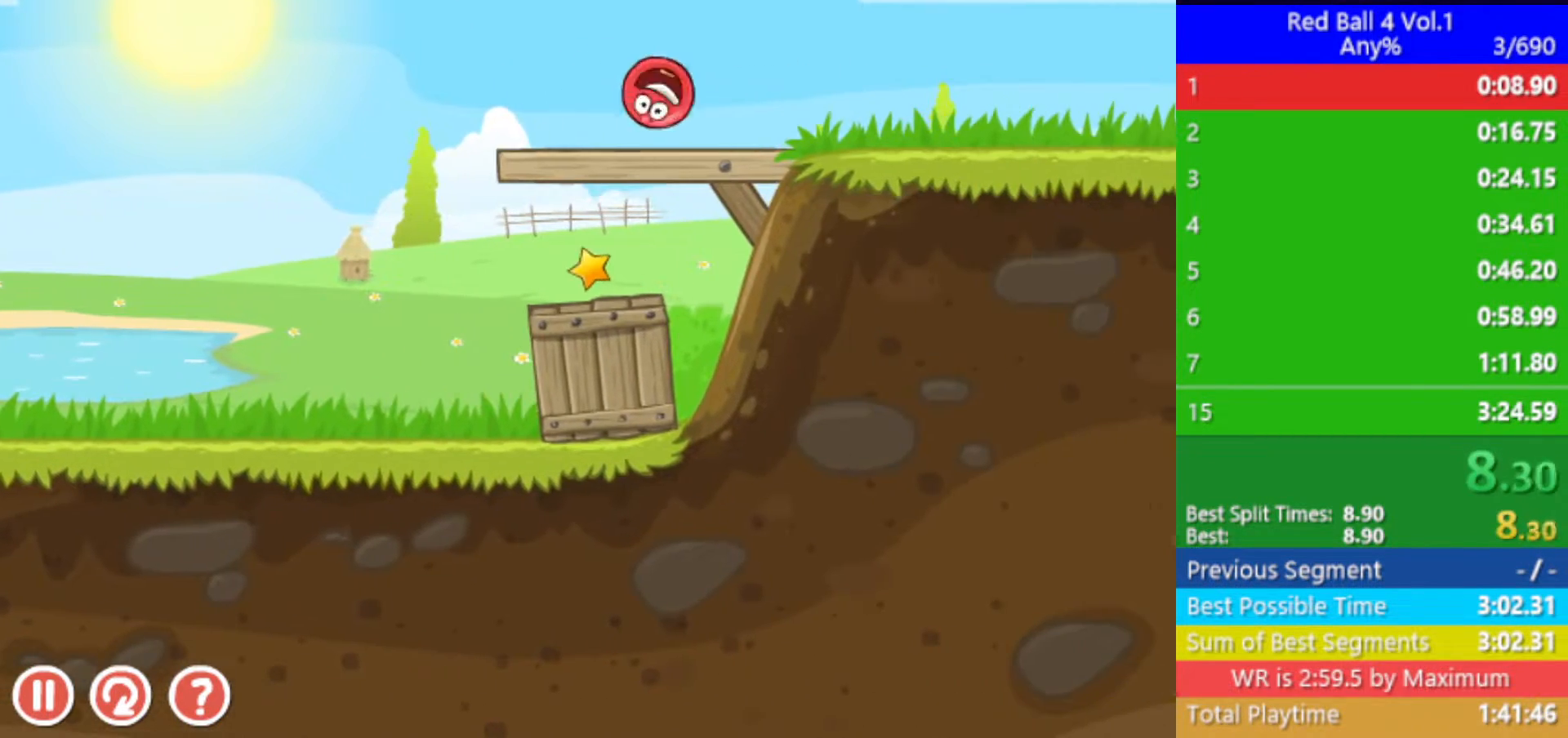
{"keys": ["right"], "events": []}
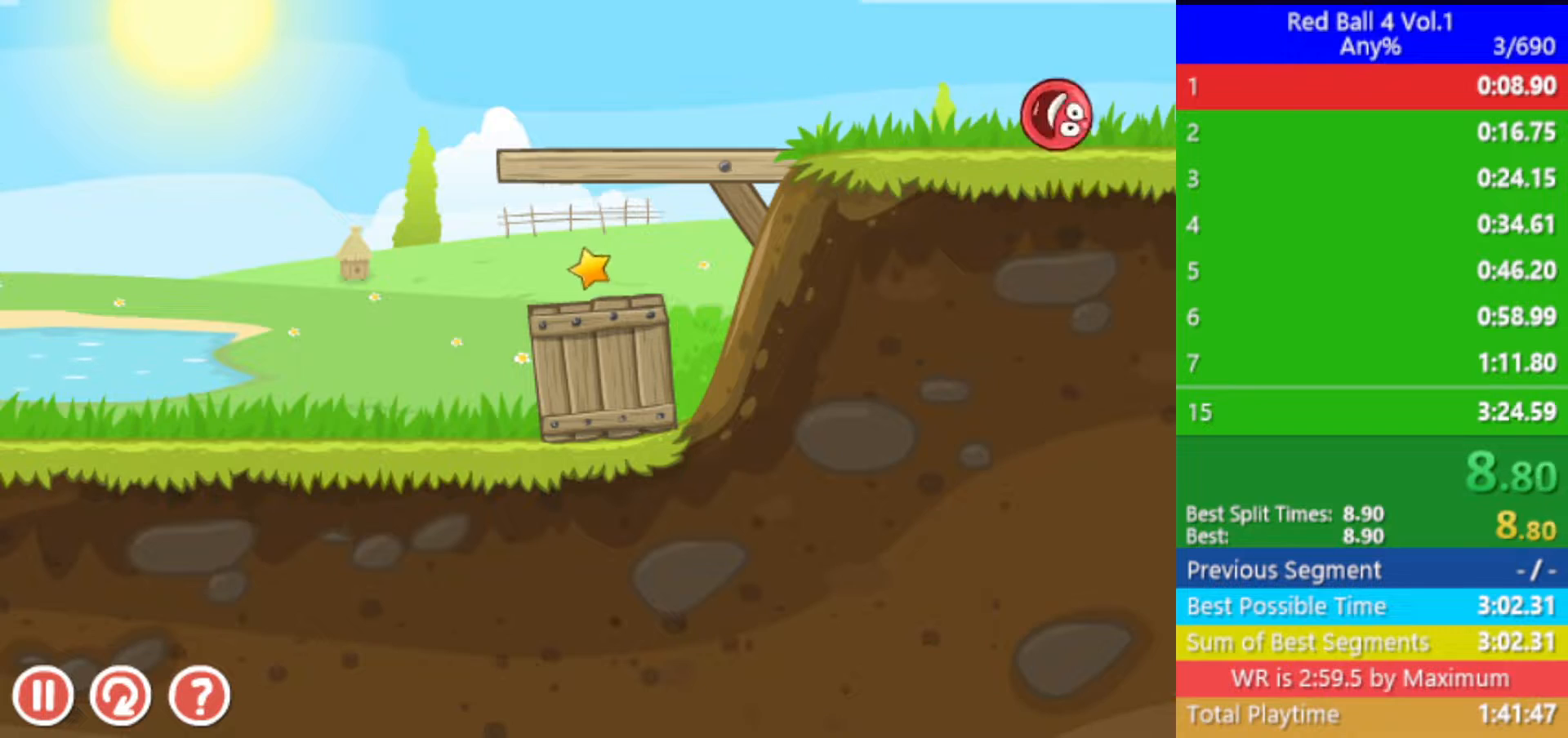
{"keys": ["right"], "events": []}
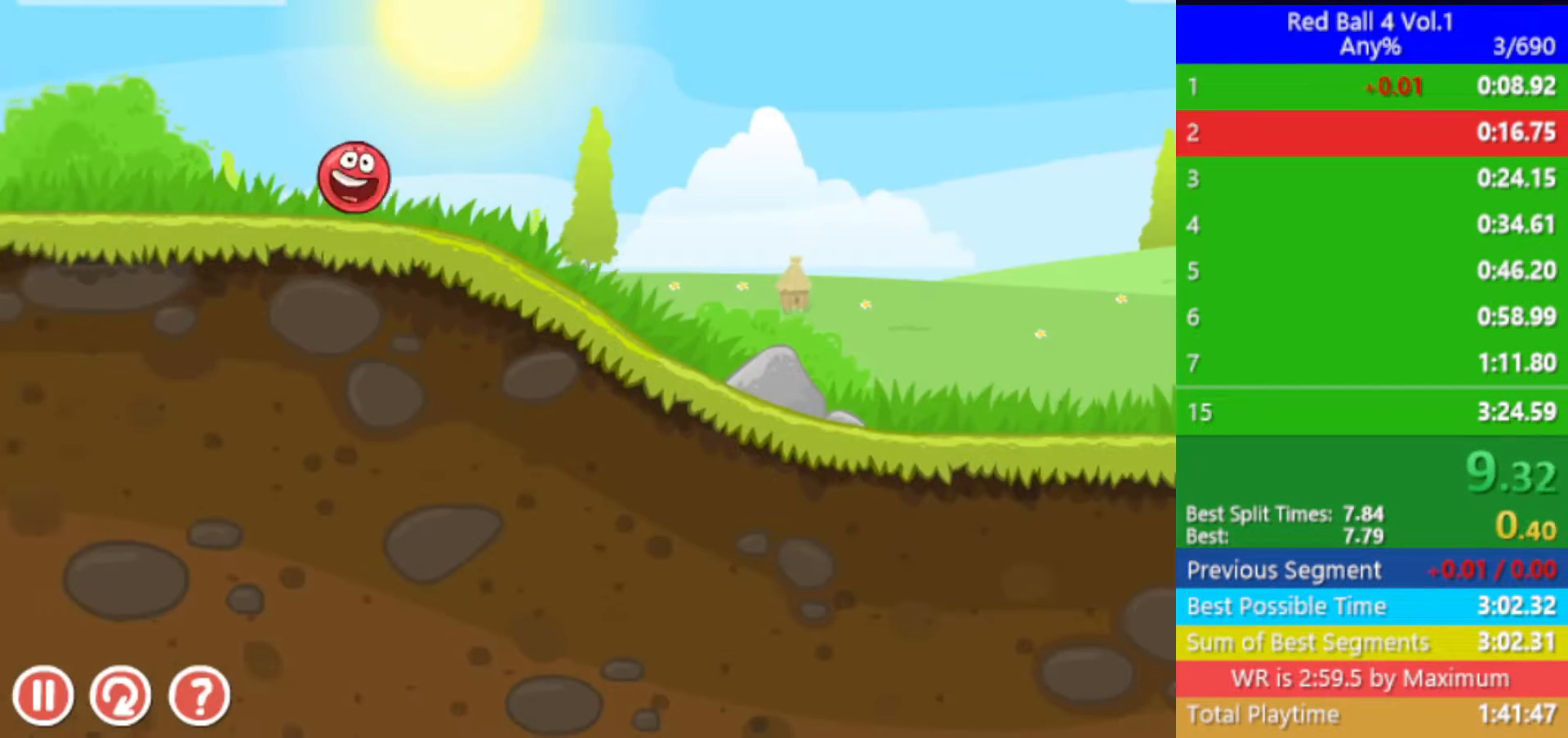
{"keys": ["right"], "events": []}
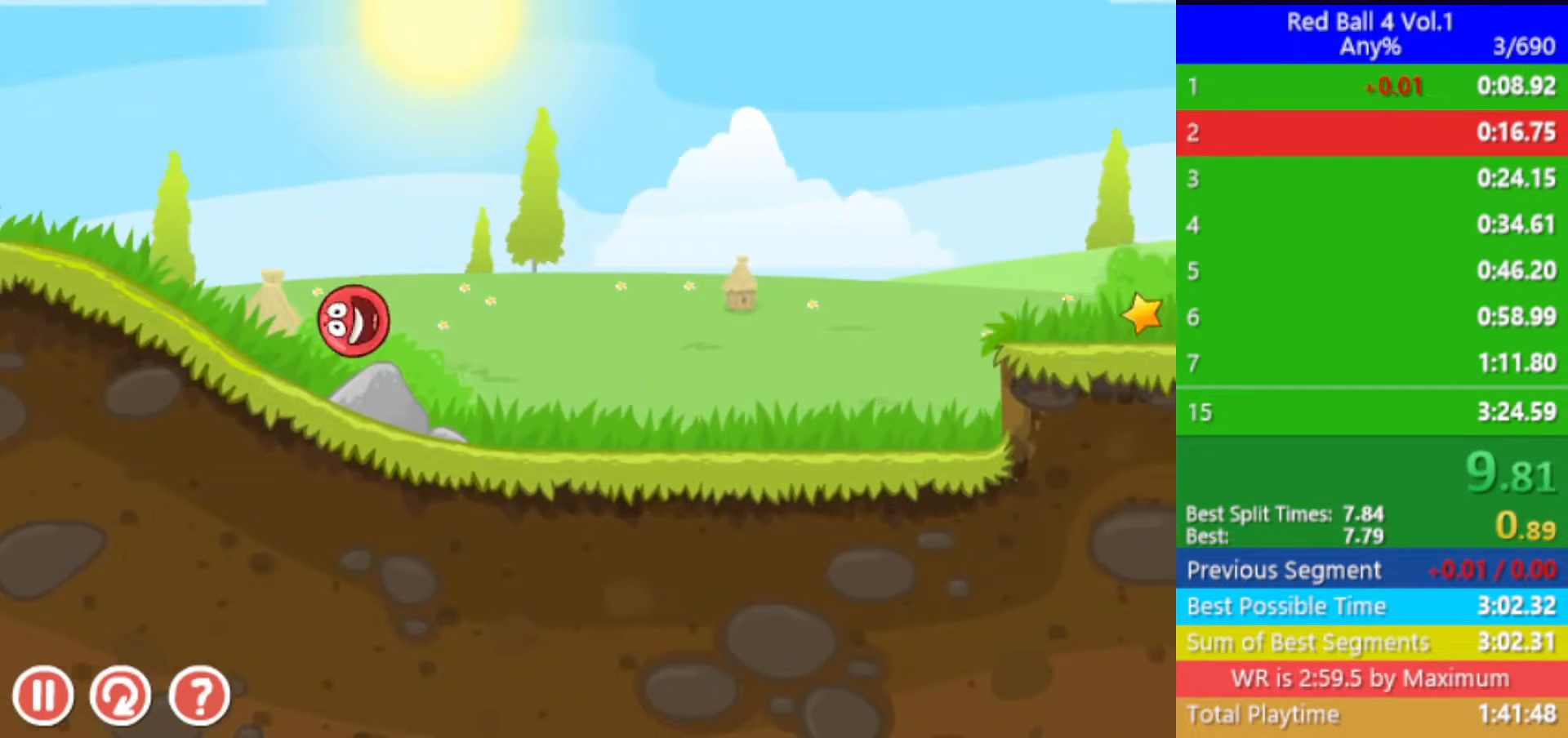
{"keys": ["right"], "events": [[417, "up", "down"], [450, "up", "up"]]}
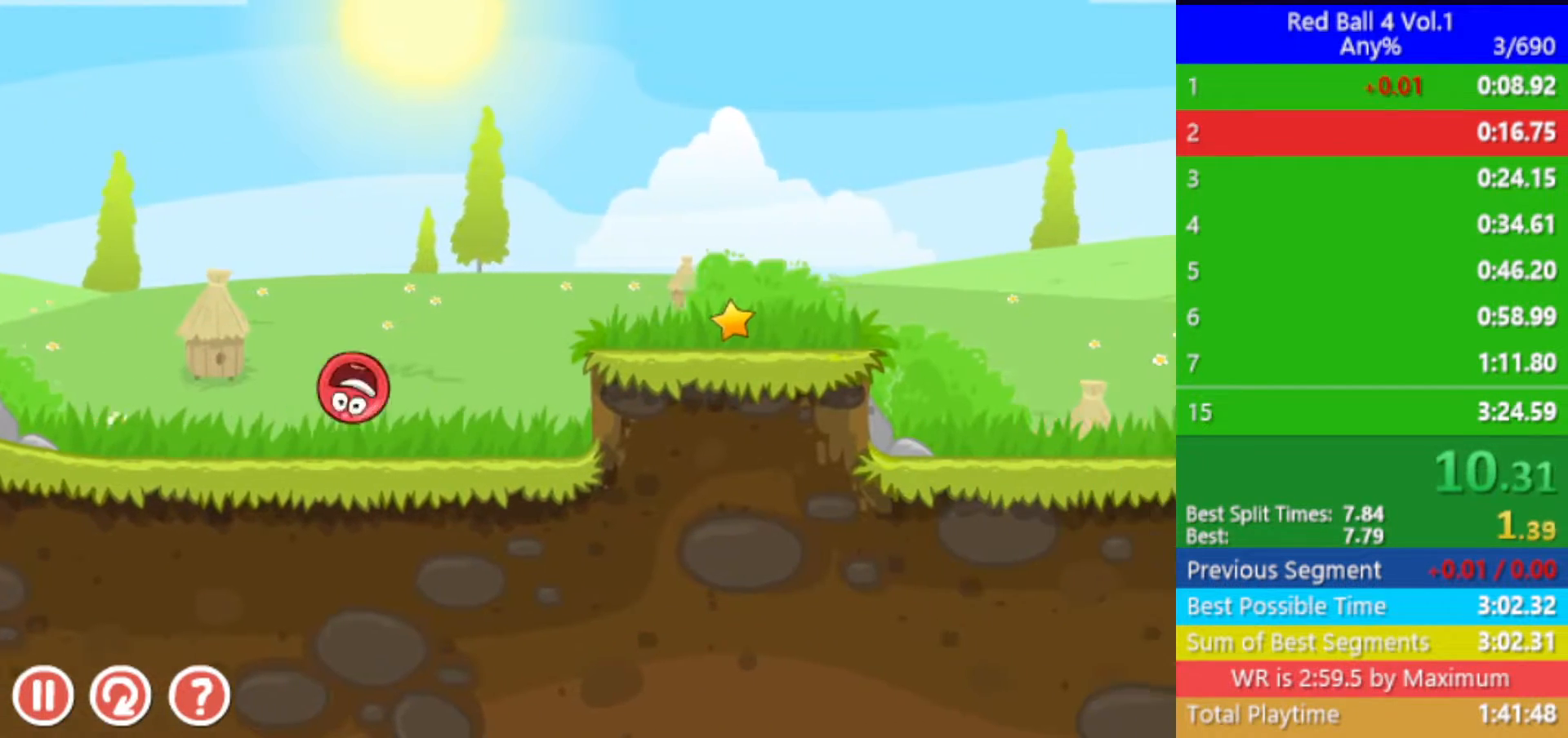
{"keys": ["right"], "events": [[83, "up", "down"], [100, "up", "up"]]}
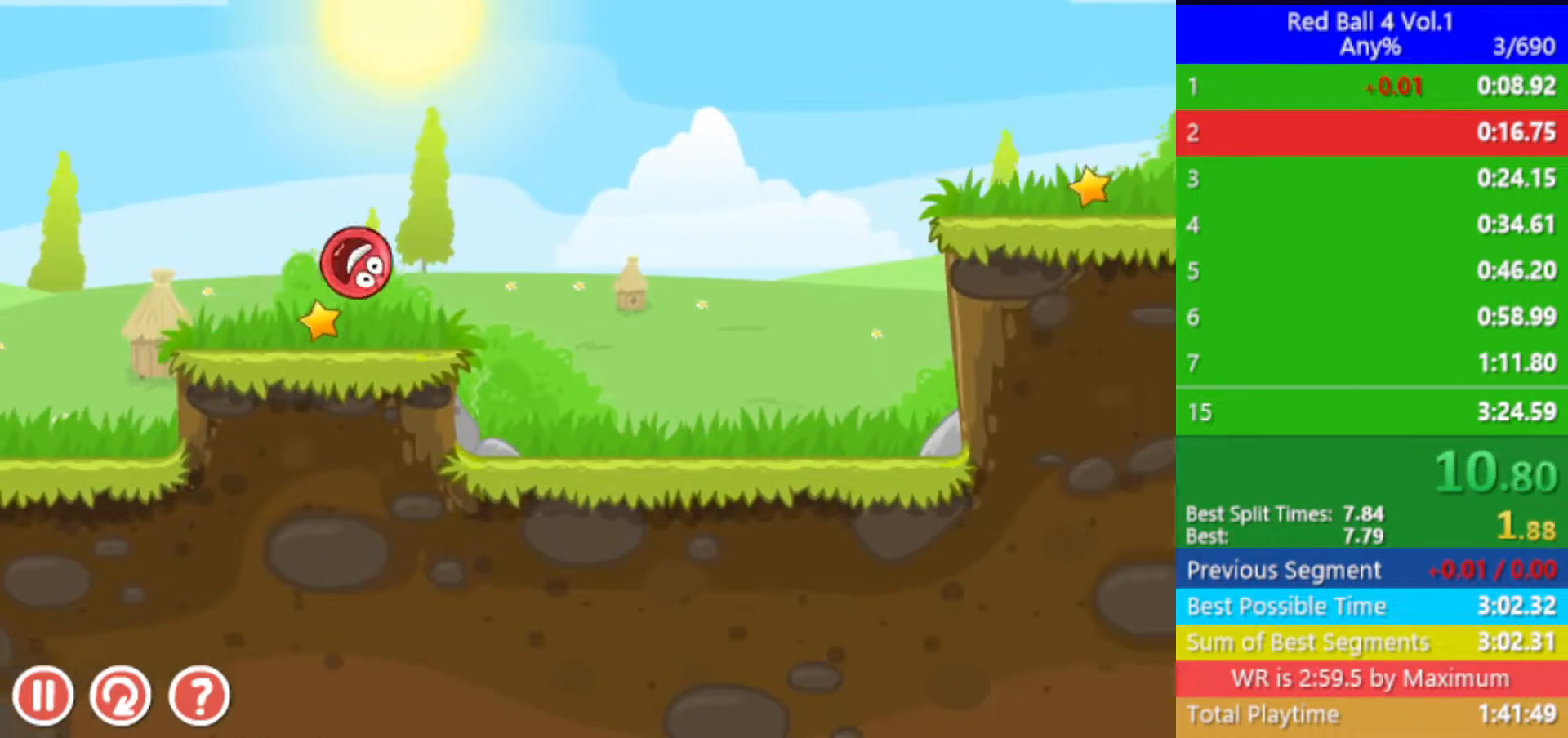
{"keys": [], "events": [[150, "right", "up"]]}
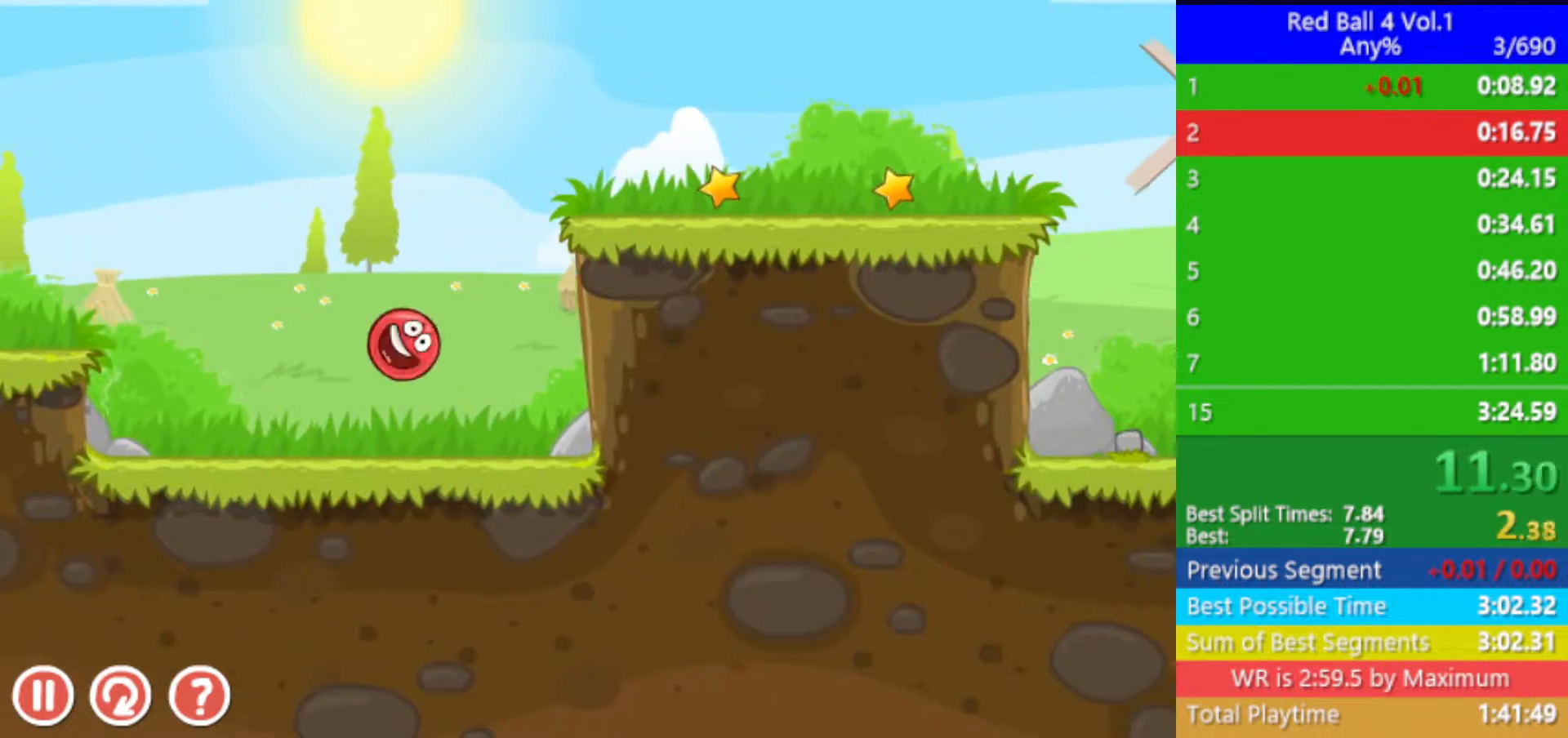
{"keys": [], "events": []}
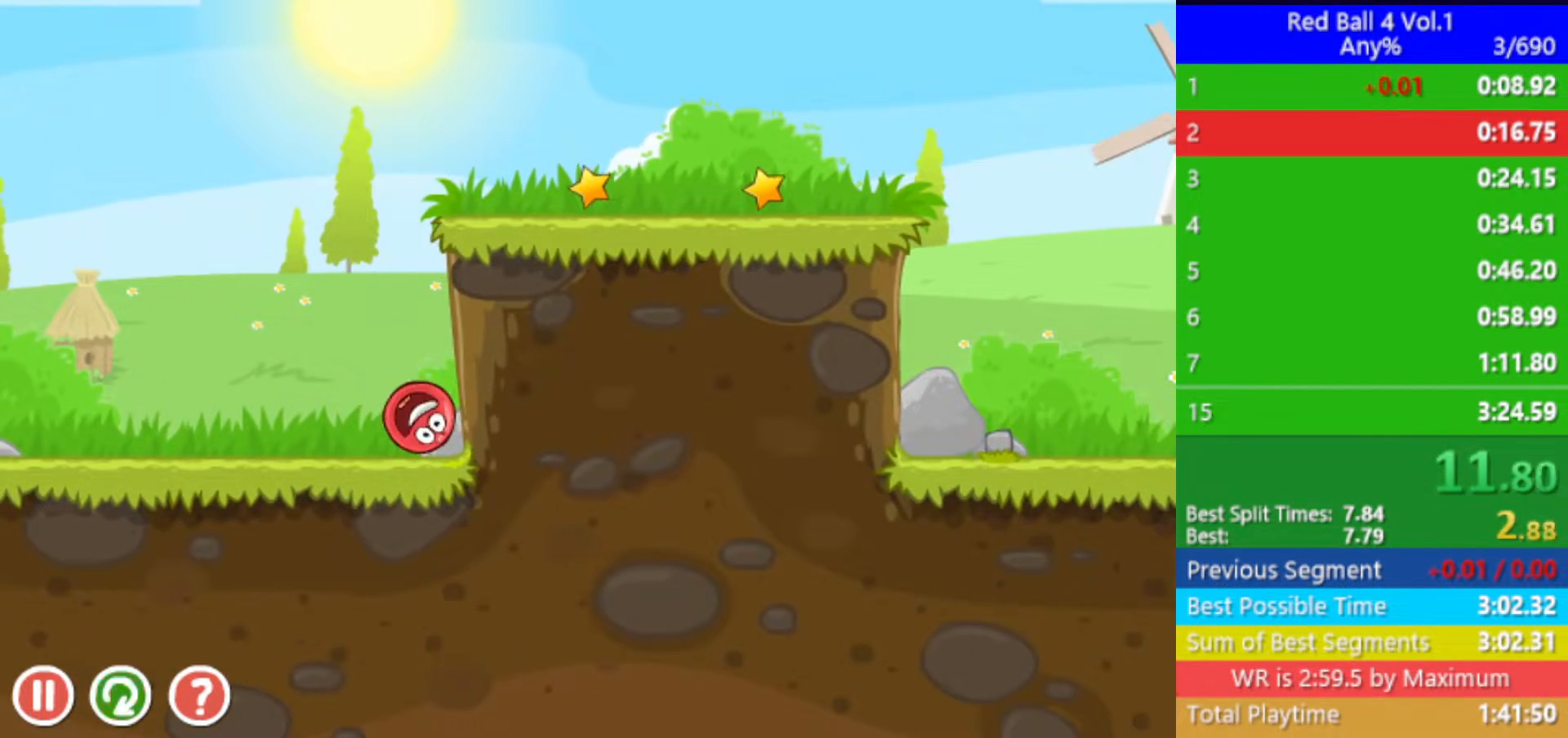
{"keys": ["right"], "events": [[17, "right", "down"]]}
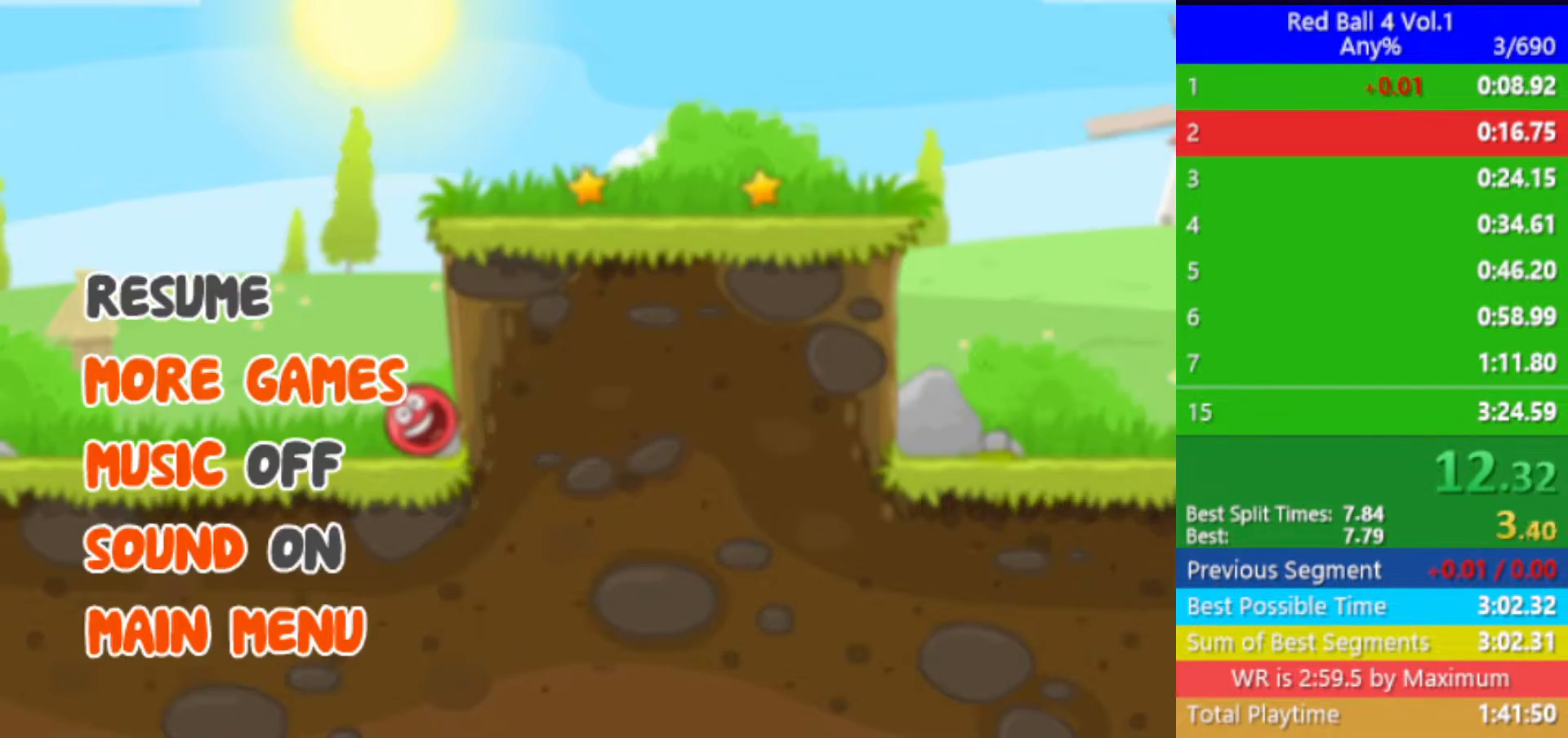
{"keys": ["right"], "events": []}
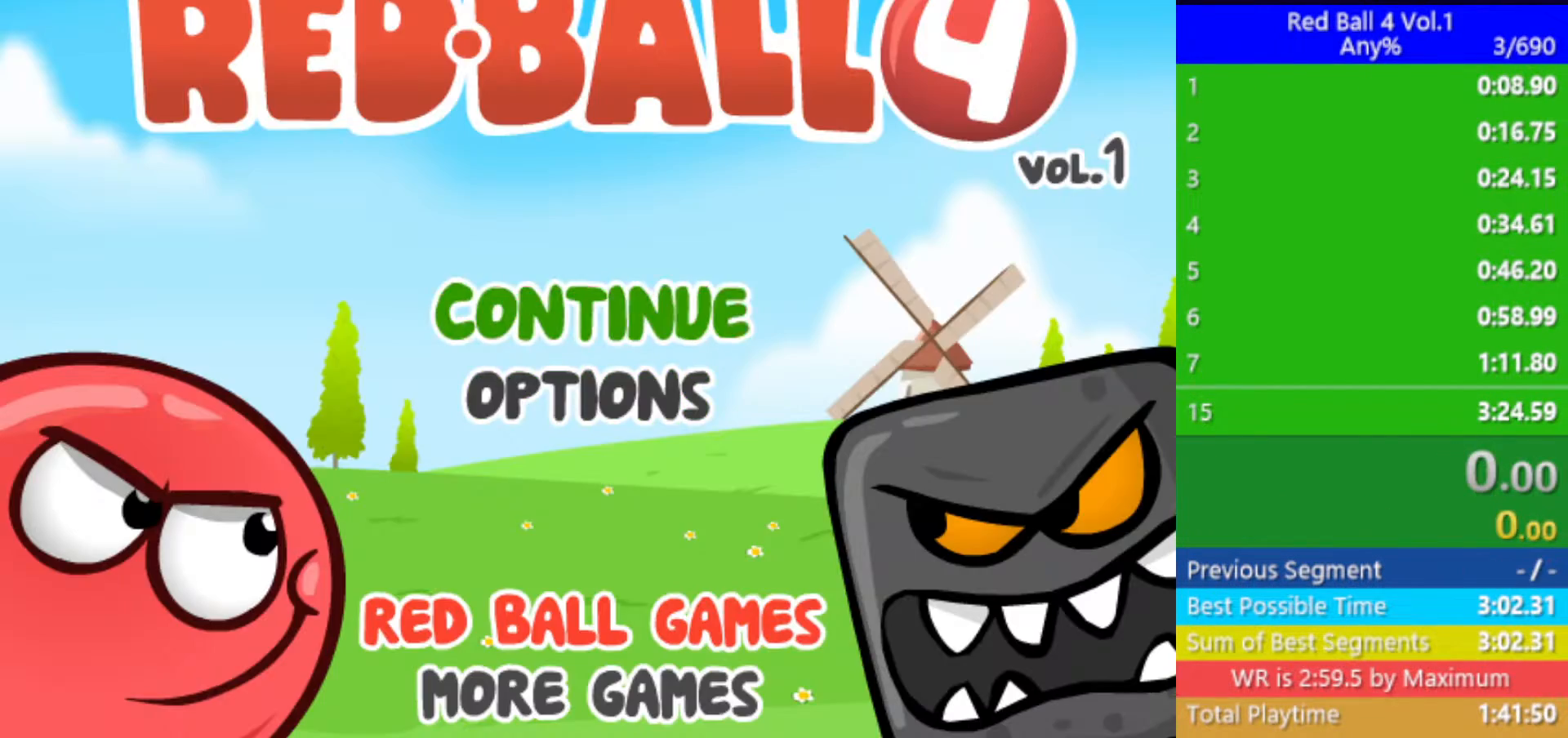
{"keys": ["right"], "events": []}
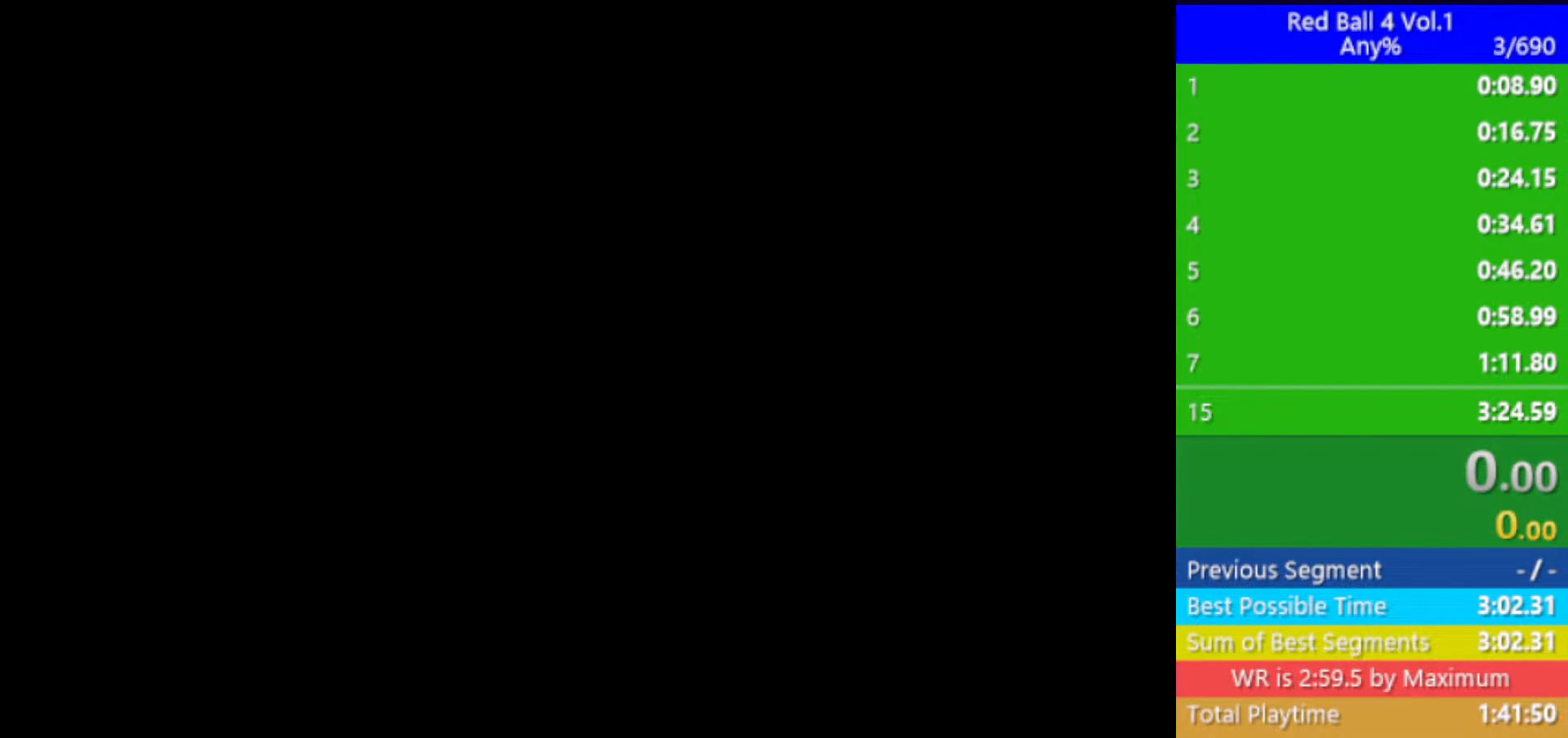
{"keys": ["right"], "events": []}
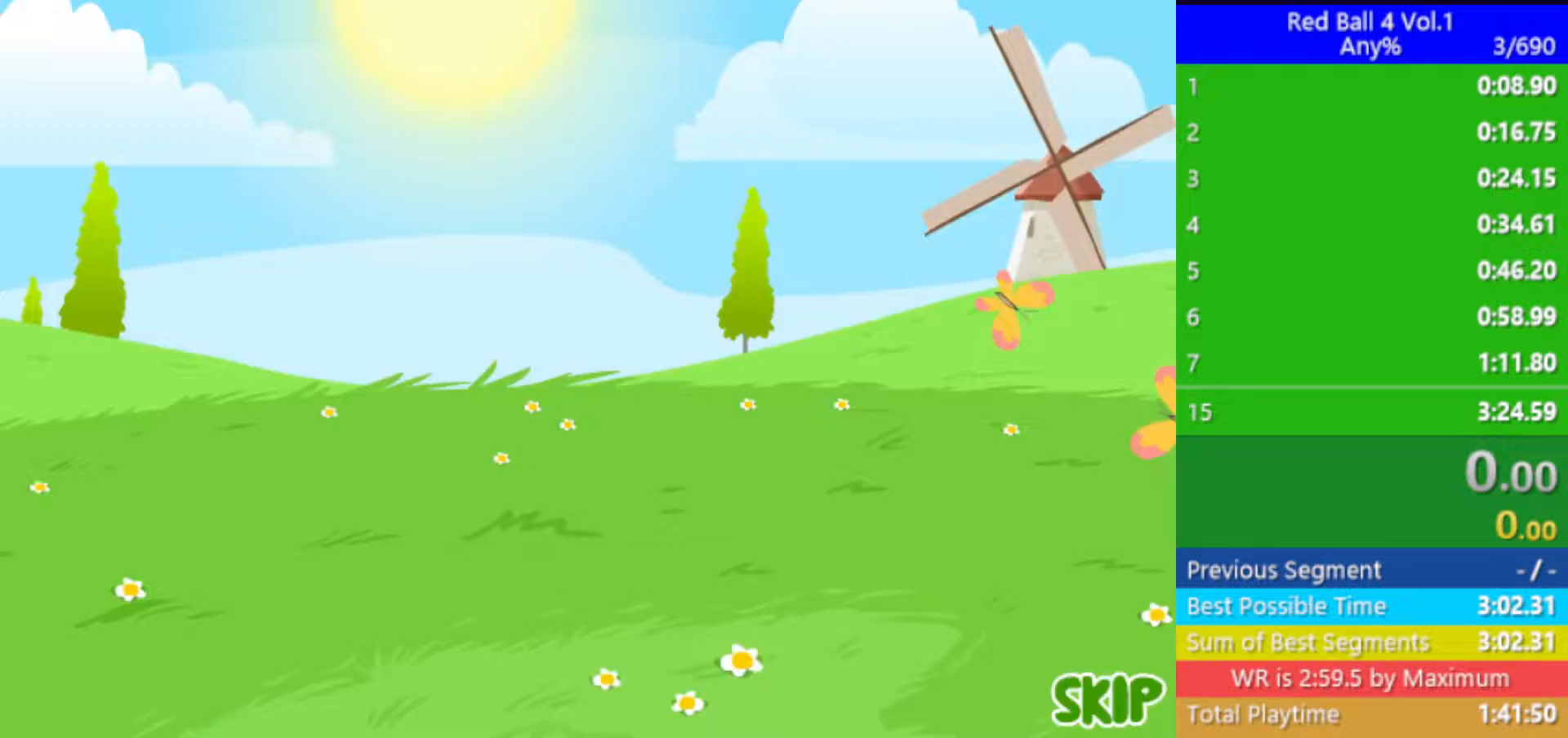
{"keys": ["right"], "events": []}
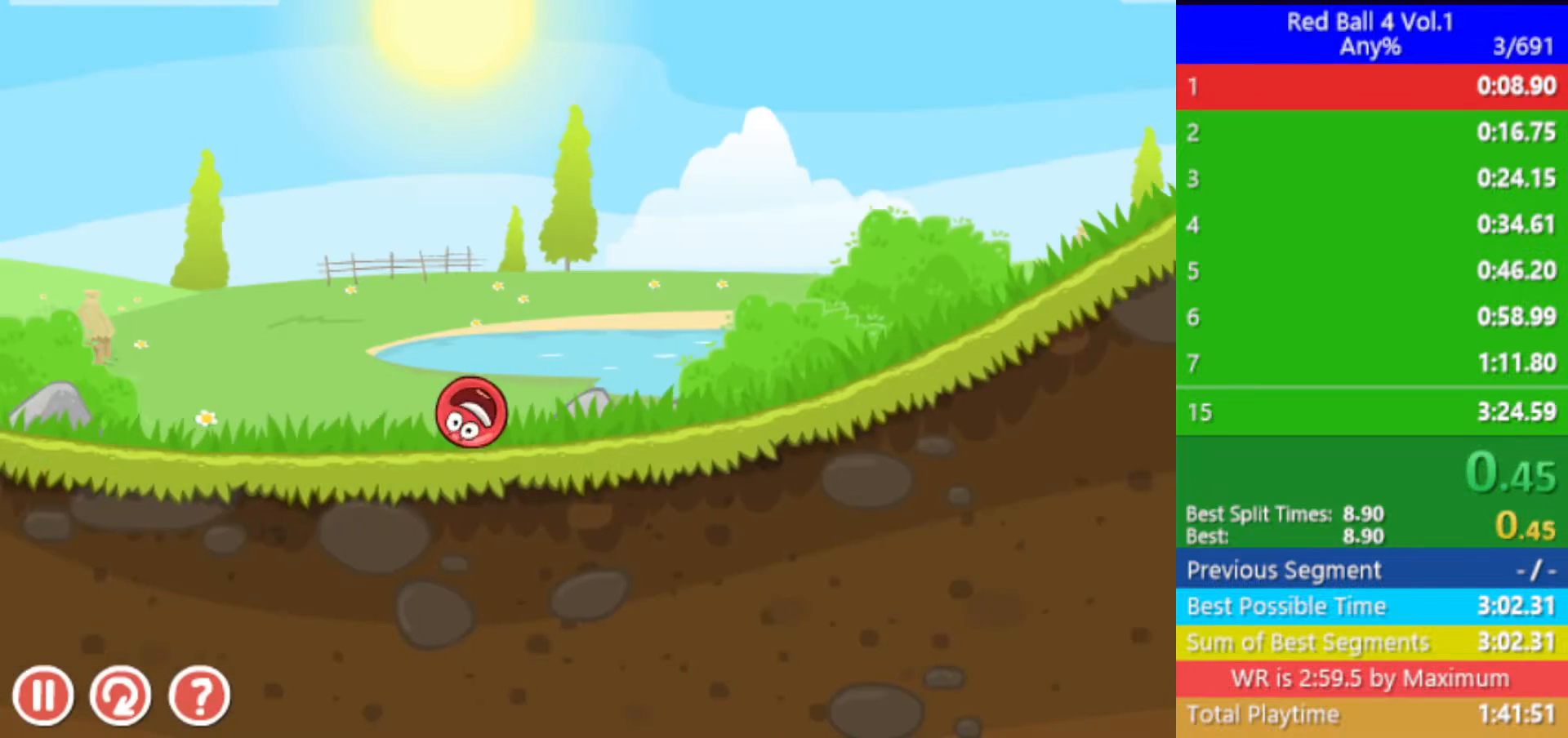
{"keys": ["right"], "events": []}
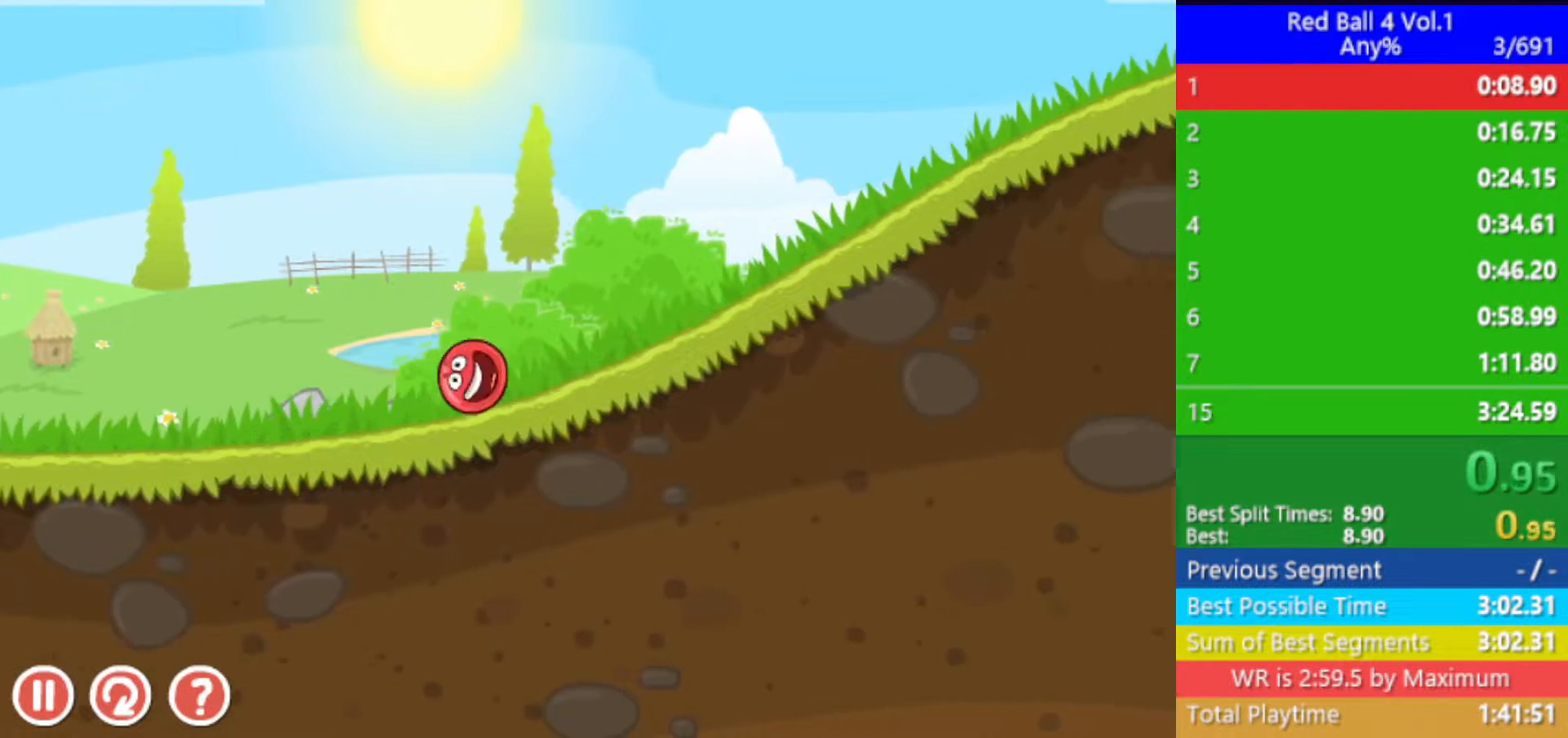
{"keys": ["right"], "events": []}
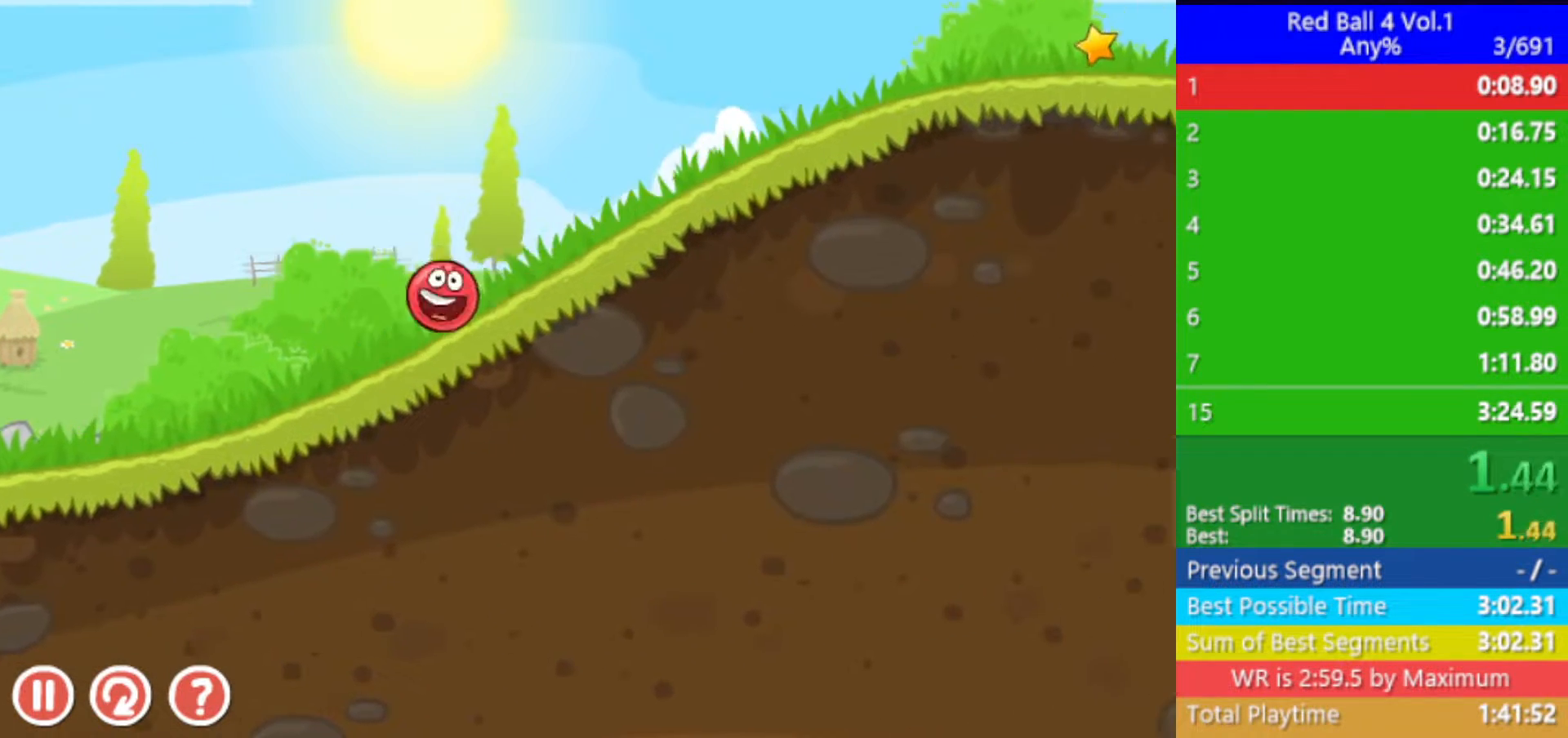
{"keys": ["right"], "events": []}
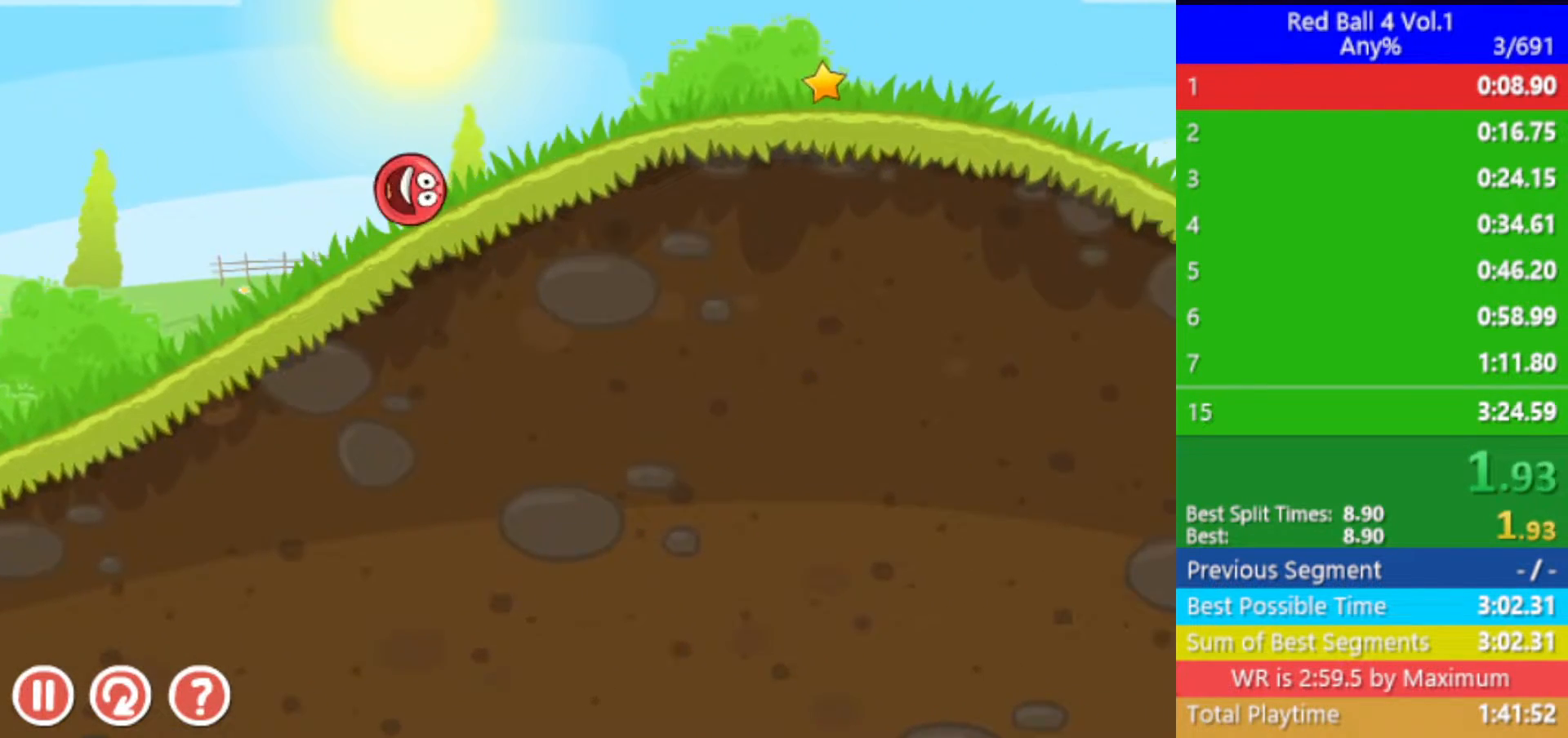
{"keys": ["right"], "events": []}
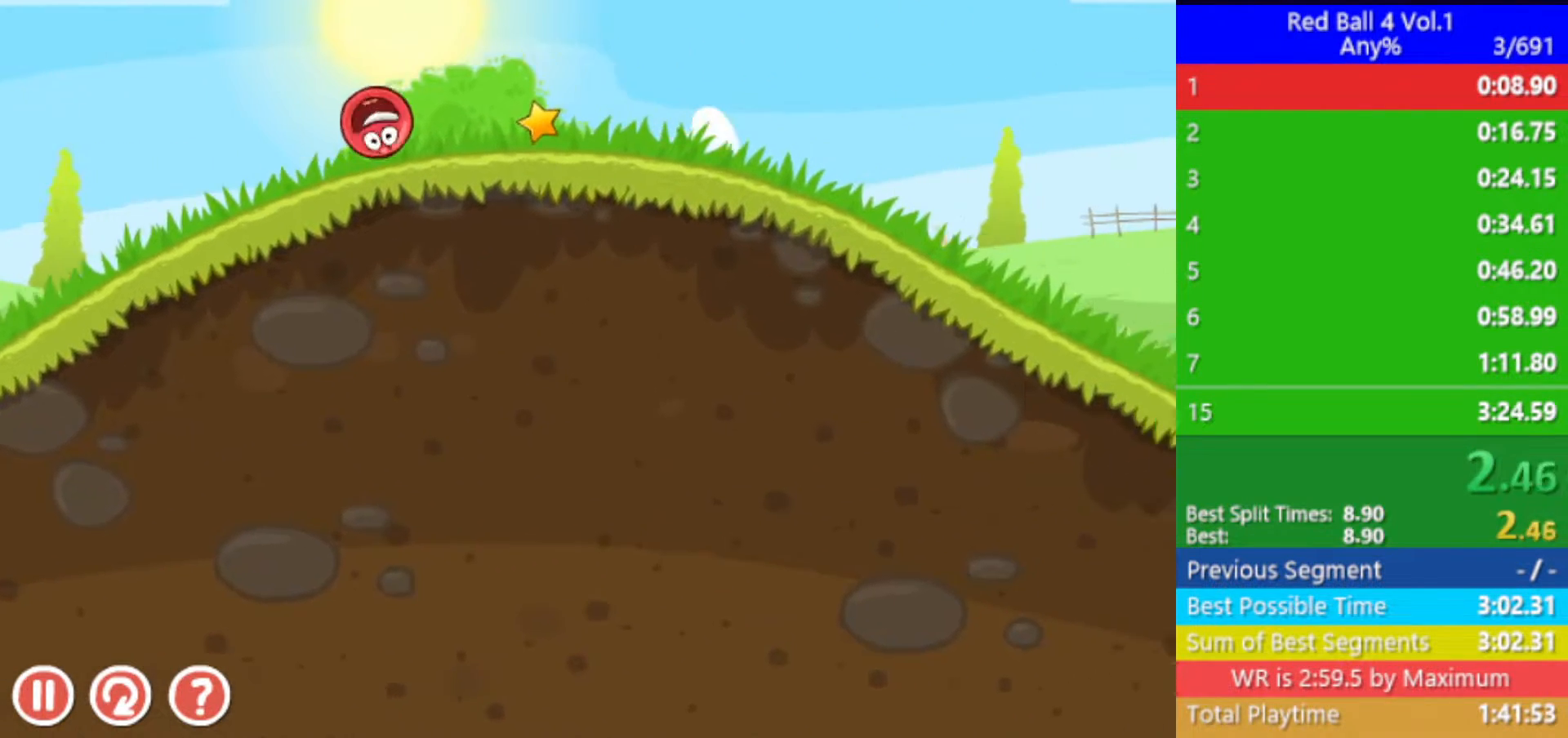
{"keys": ["right"], "events": []}
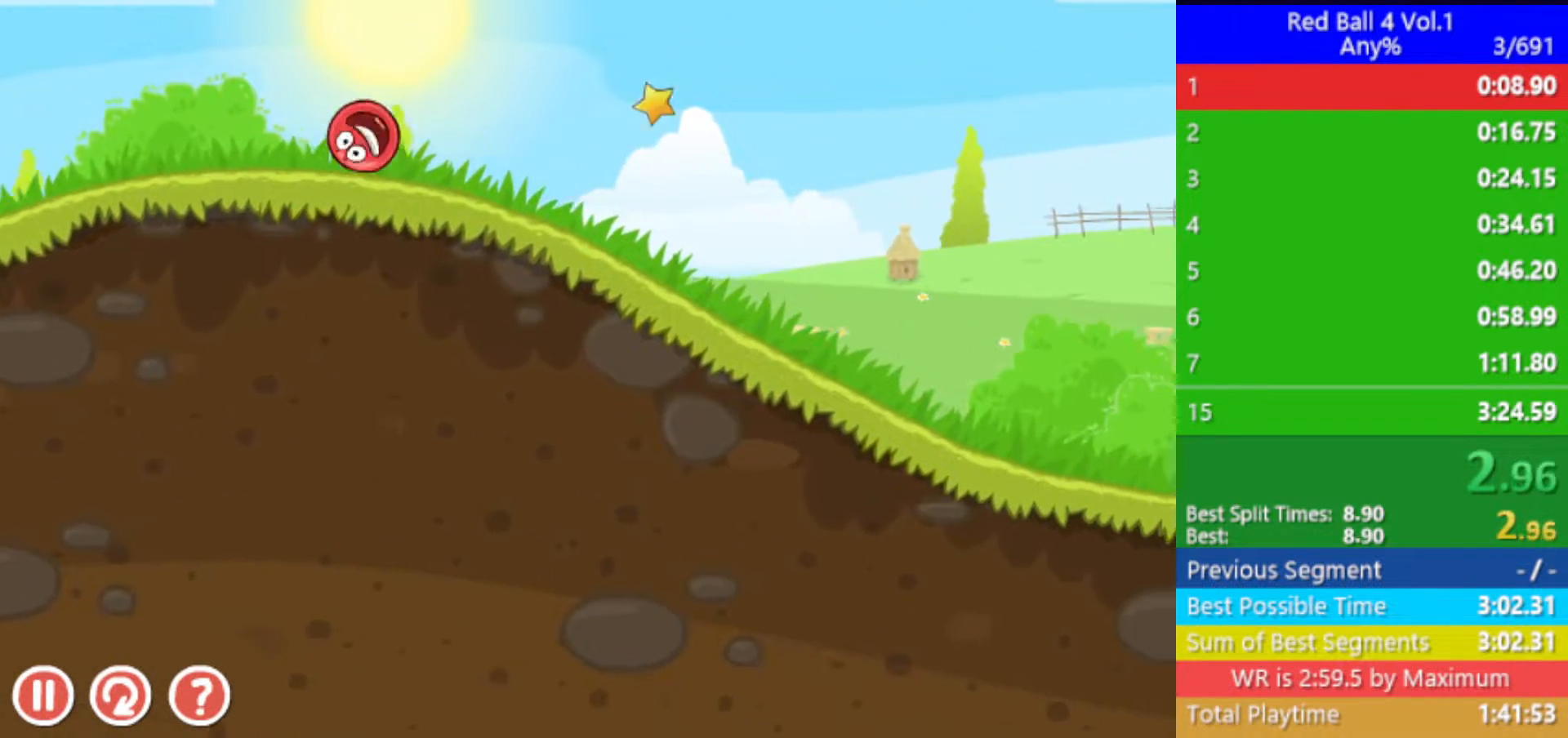
{"keys": ["right"], "events": []}
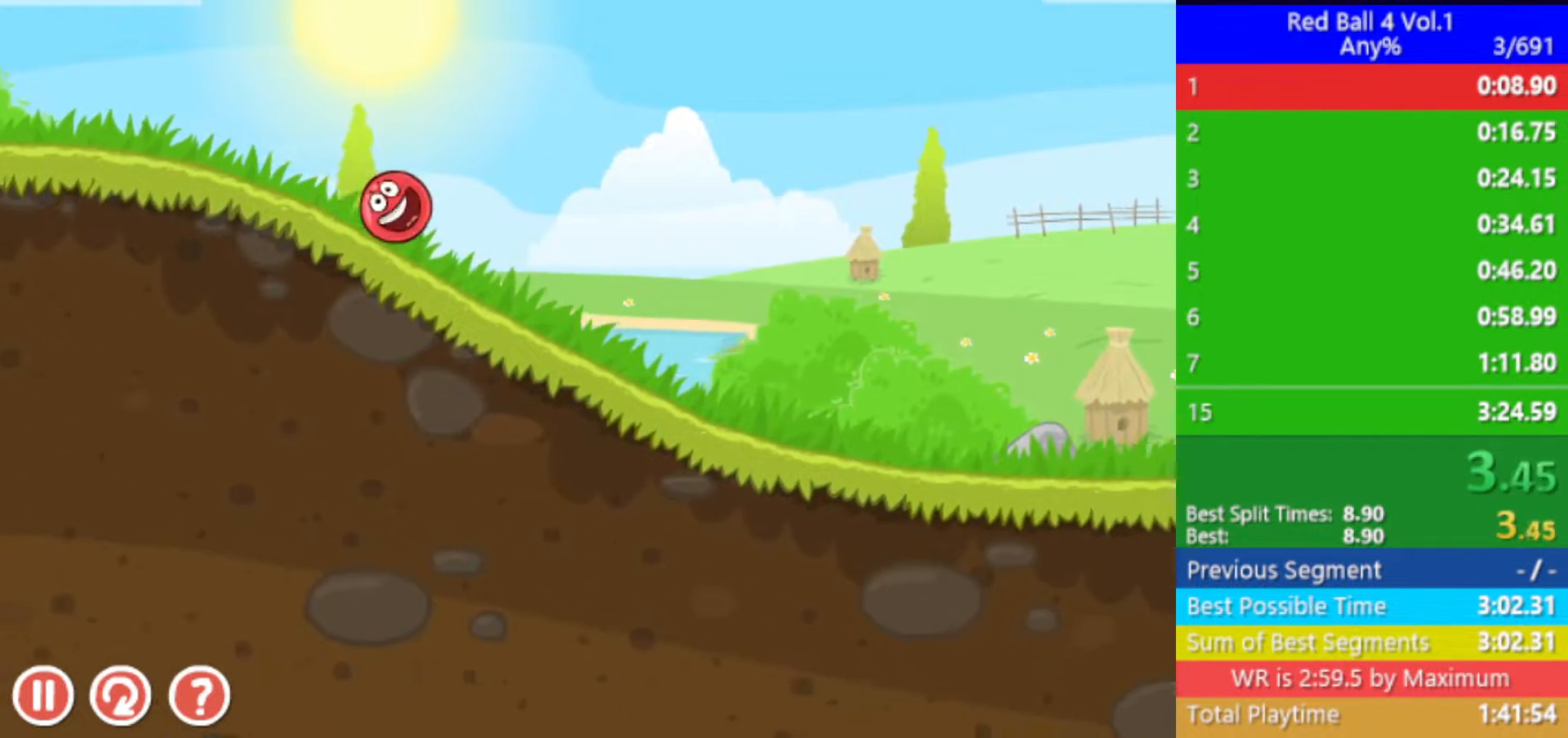
{"keys": ["right"], "events": []}
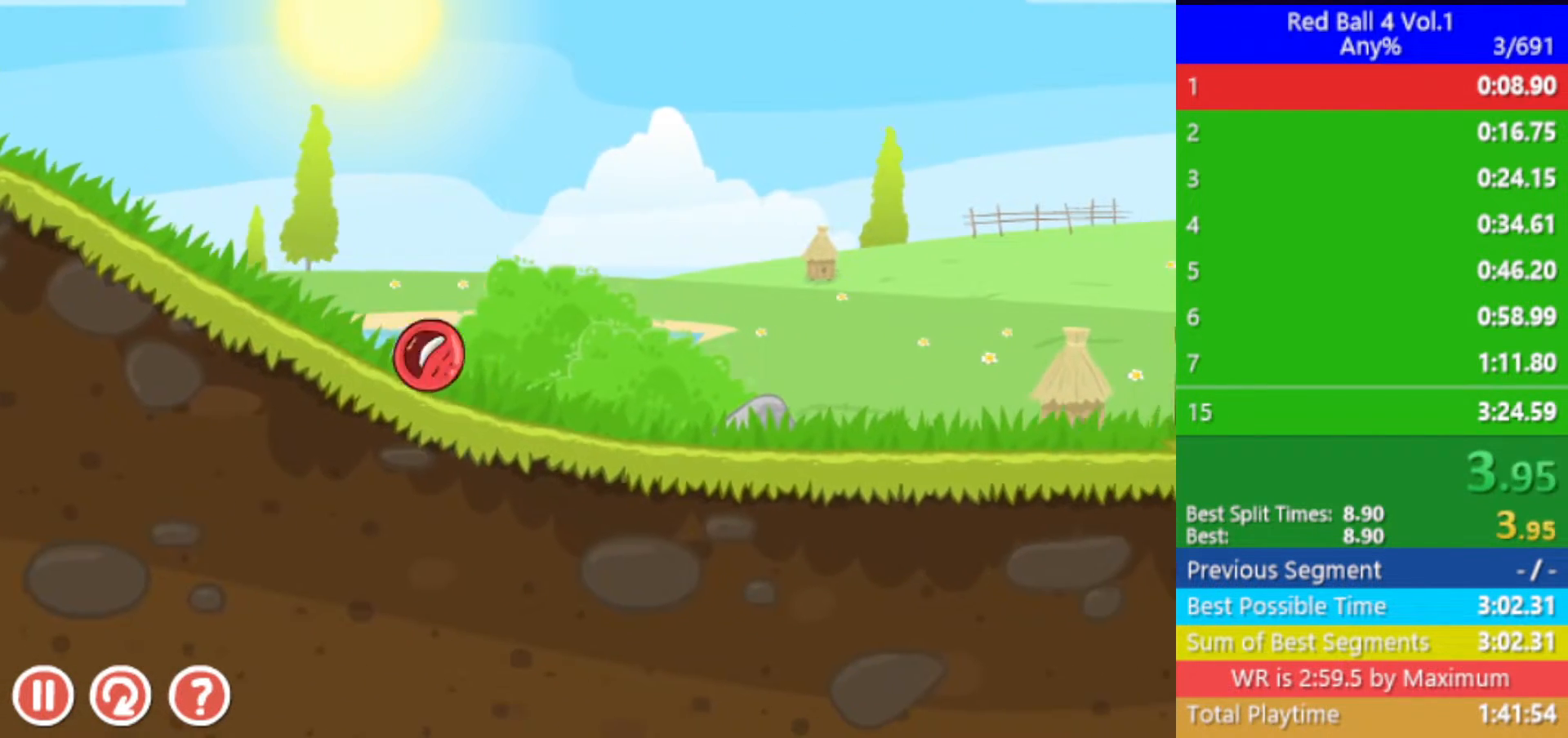
{"keys": ["right", "up"], "events": [[500, "up", "down"]]}
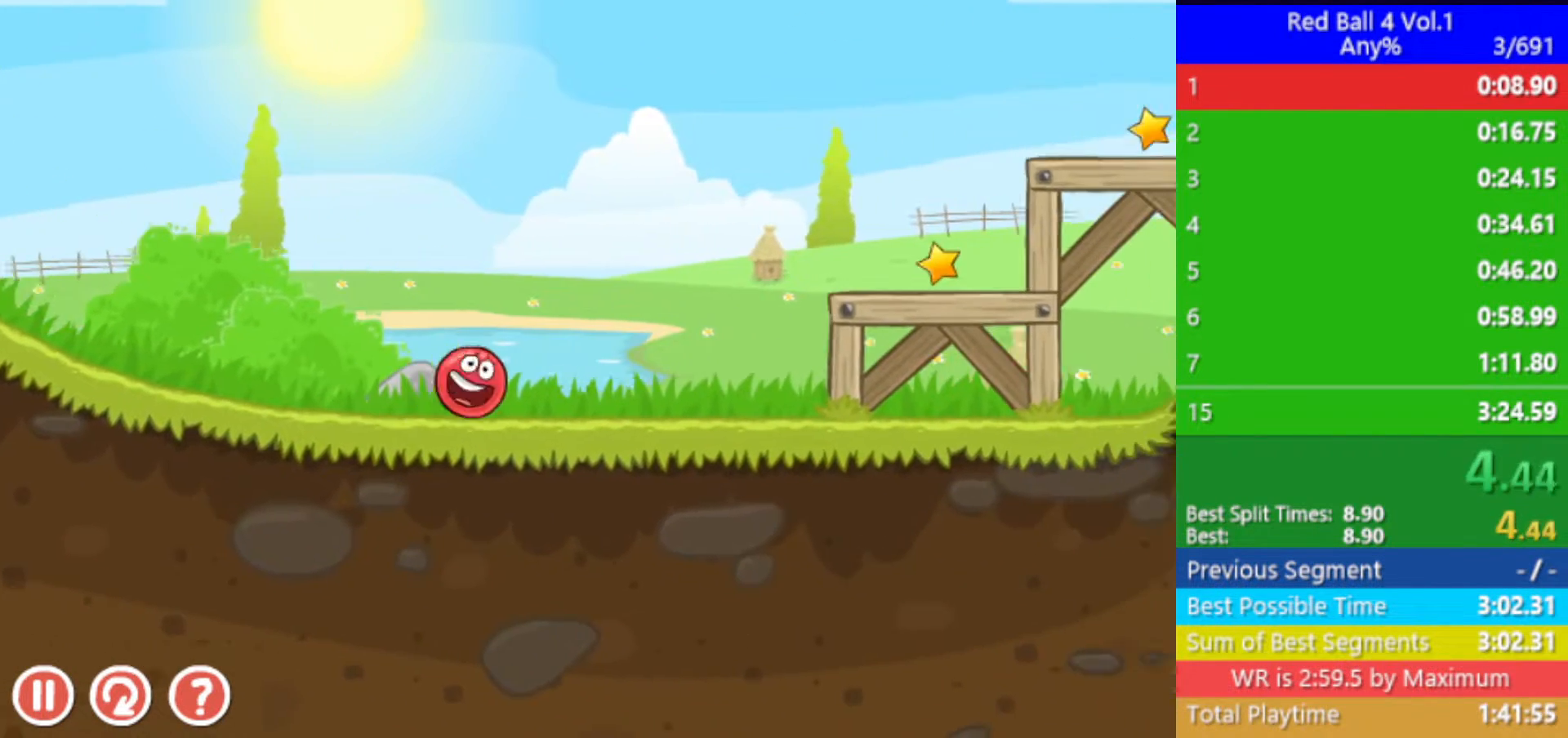
{"keys": ["right"], "events": [[33, "up", "up"], [150, "up", "down"], [200, "up", "up"]]}
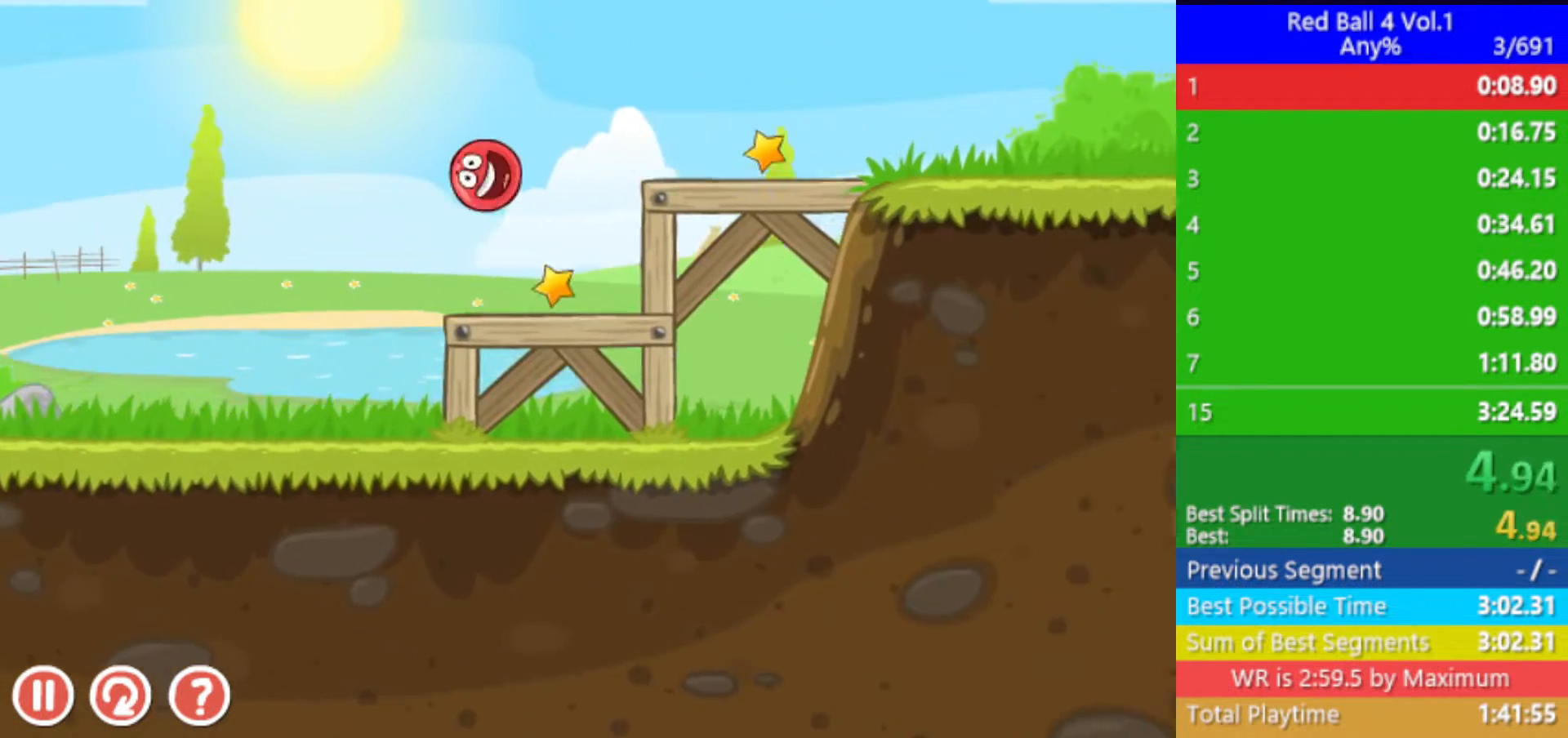
{"keys": ["right"], "events": []}
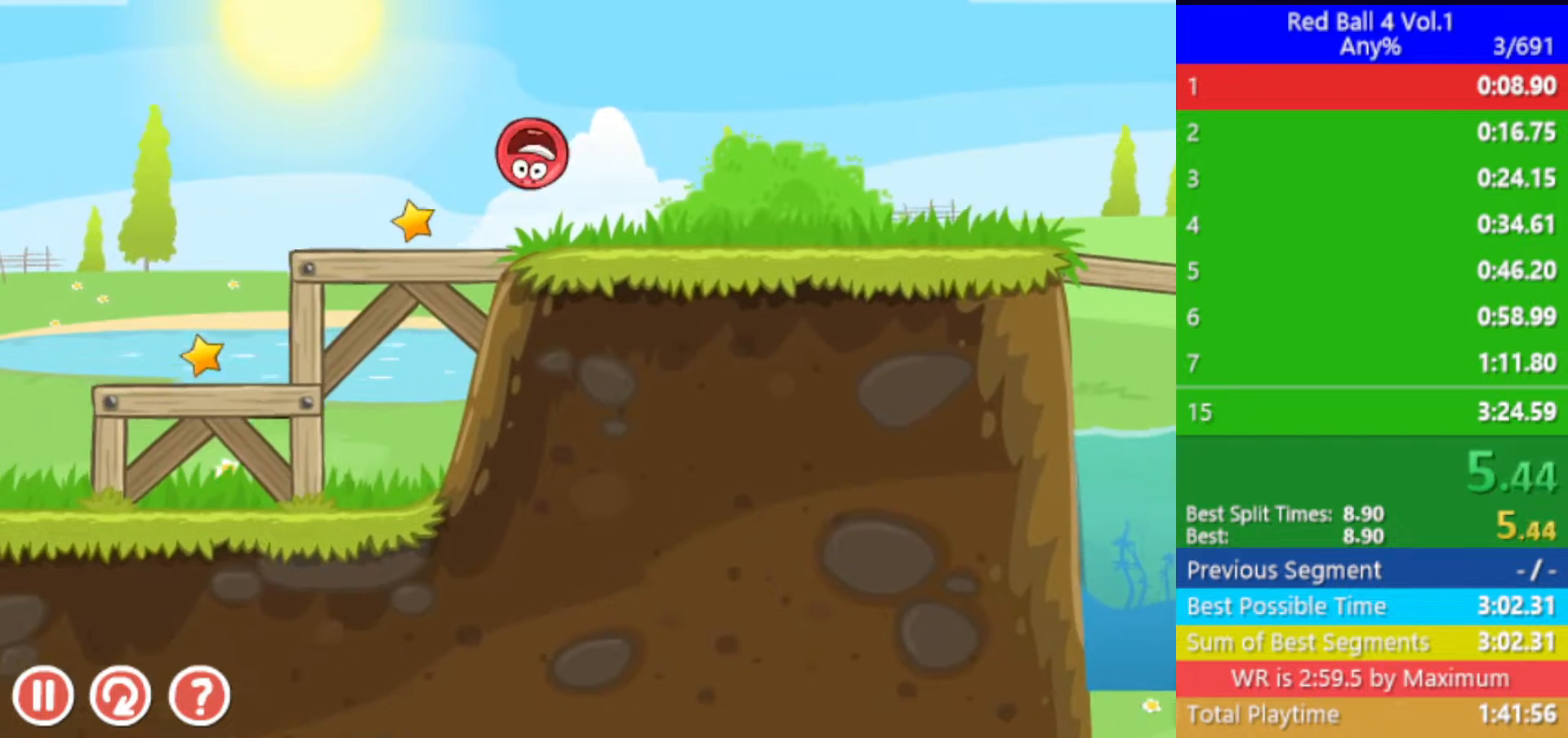
{"keys": ["right"], "events": []}